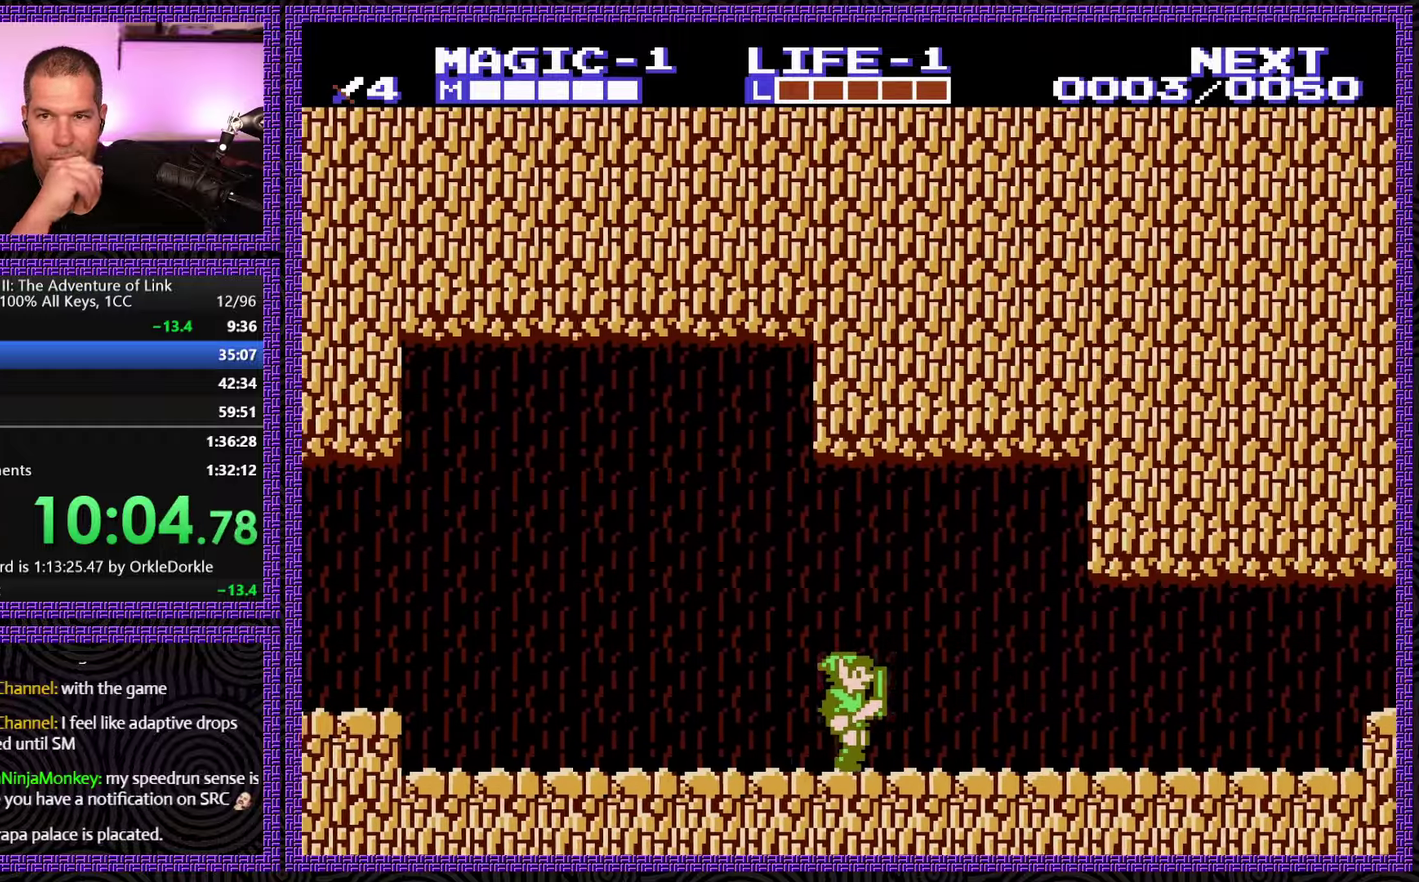
Gameplay with a controller (Nintendo layout); each line is a JSON object with the inputs held at the frame after it. "events" lists button and stick changes between this image and that frame as [ms after this image, input, new state], when the widget could be followed in between. Not read: L3 R3.
{"buttons": ["DPAD_RIGHT"], "events": []}
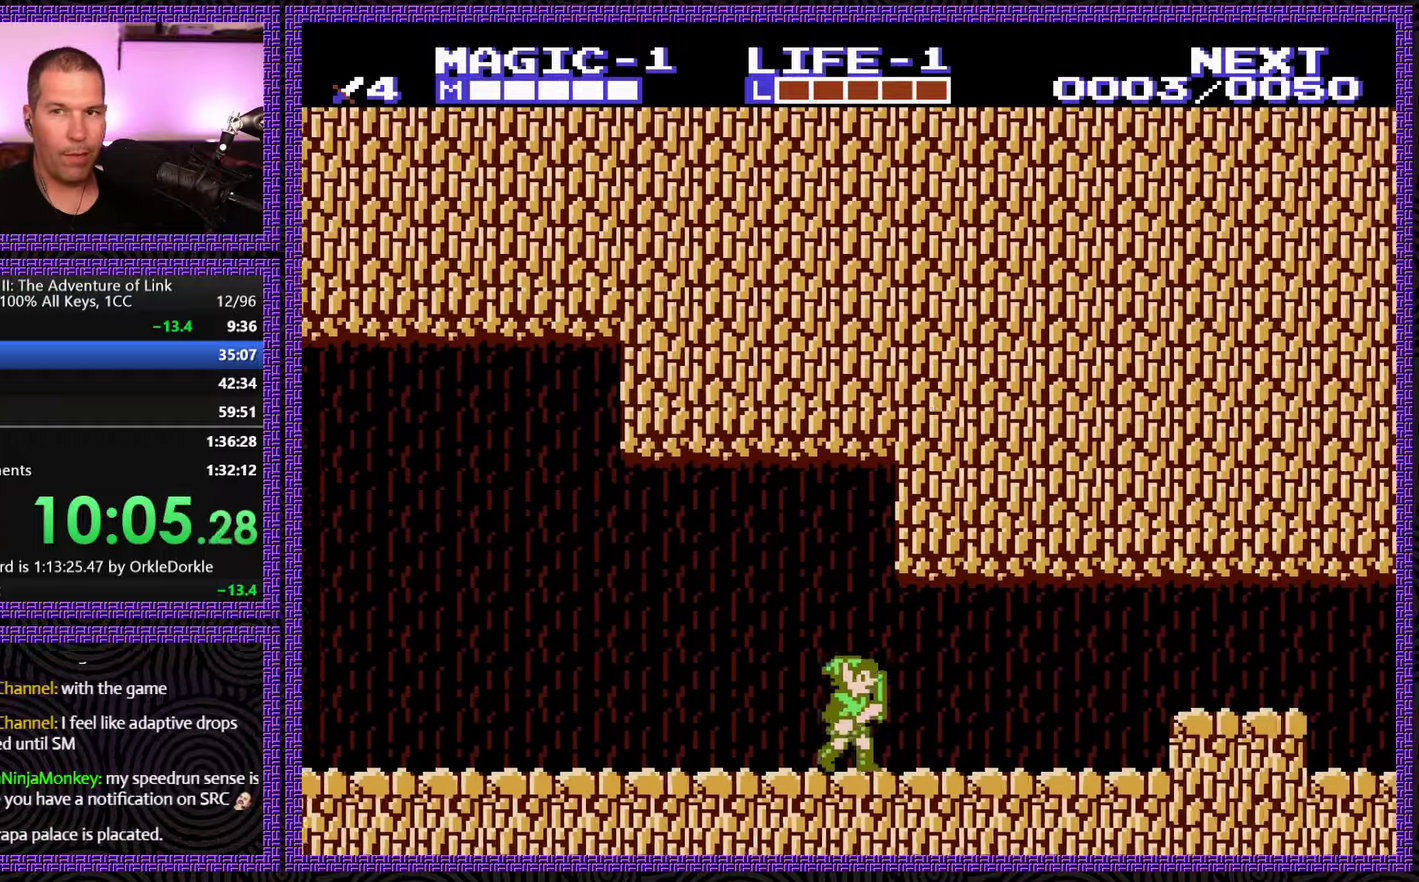
{"buttons": ["DPAD_RIGHT"], "events": []}
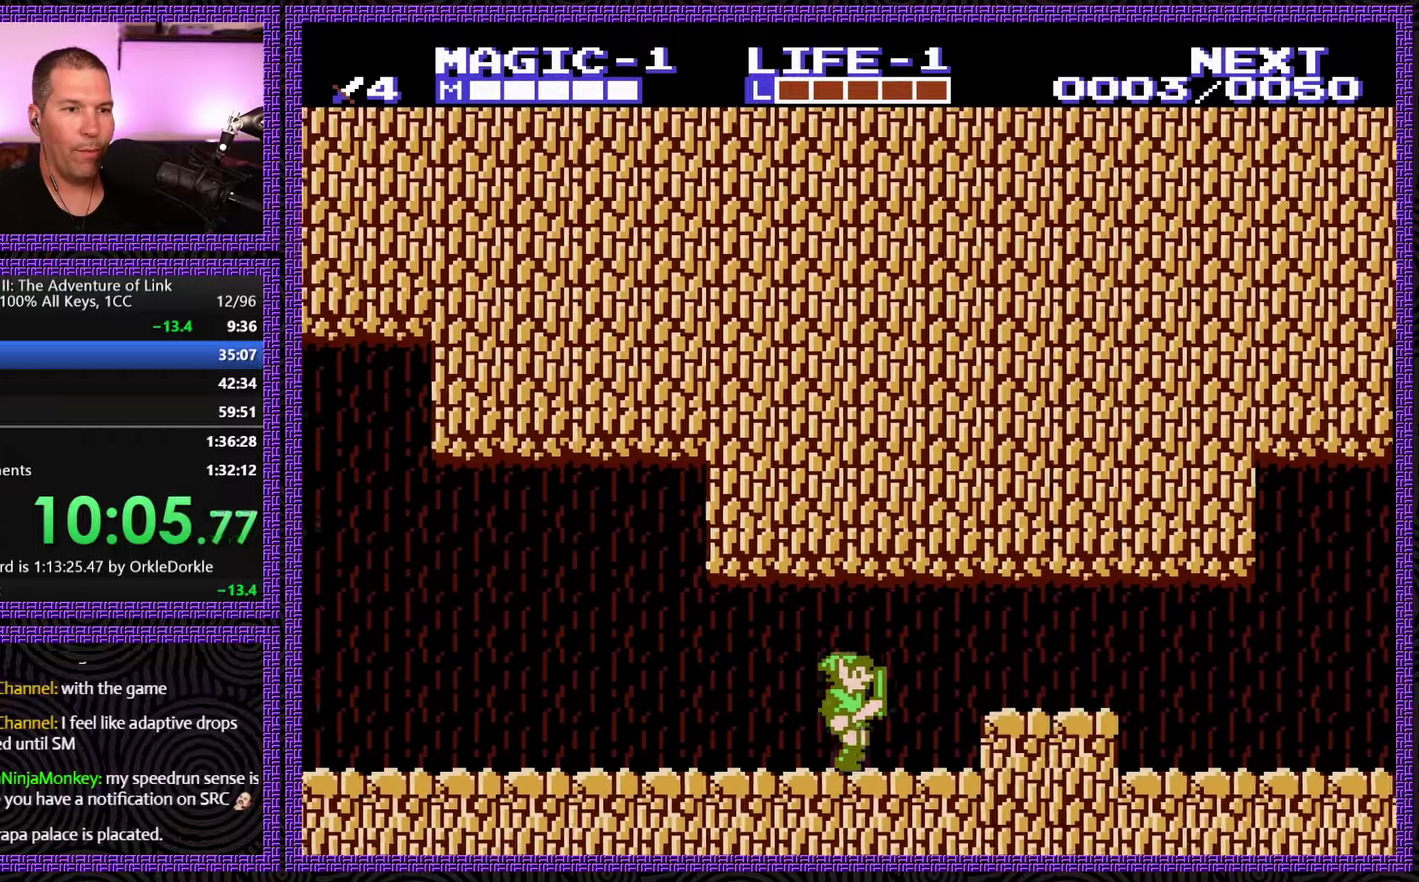
{"buttons": ["DPAD_RIGHT"], "events": [[167, "A", "down"], [450, "A", "up"]]}
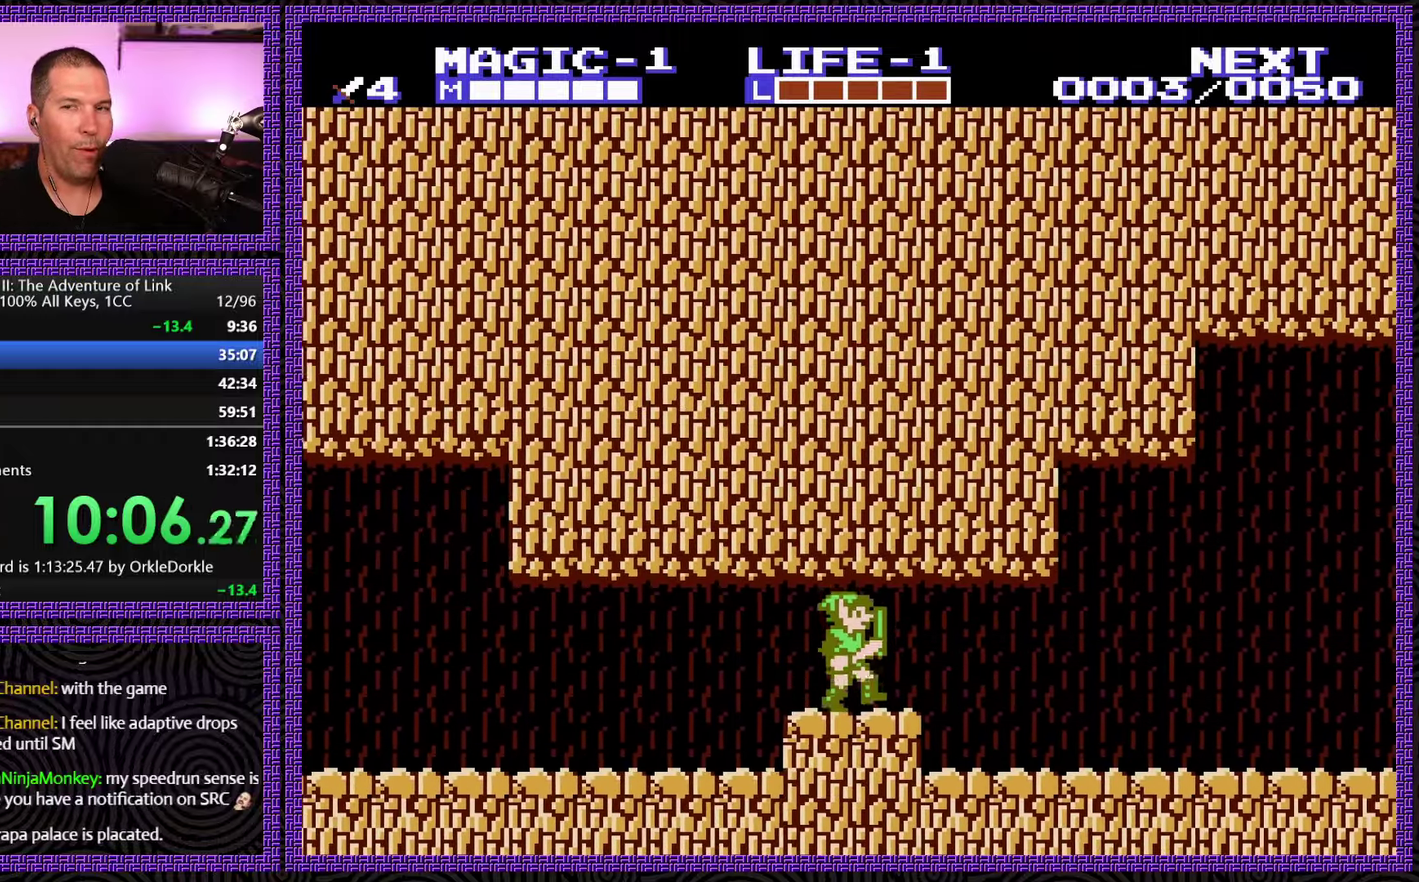
{"buttons": ["DPAD_RIGHT"], "events": []}
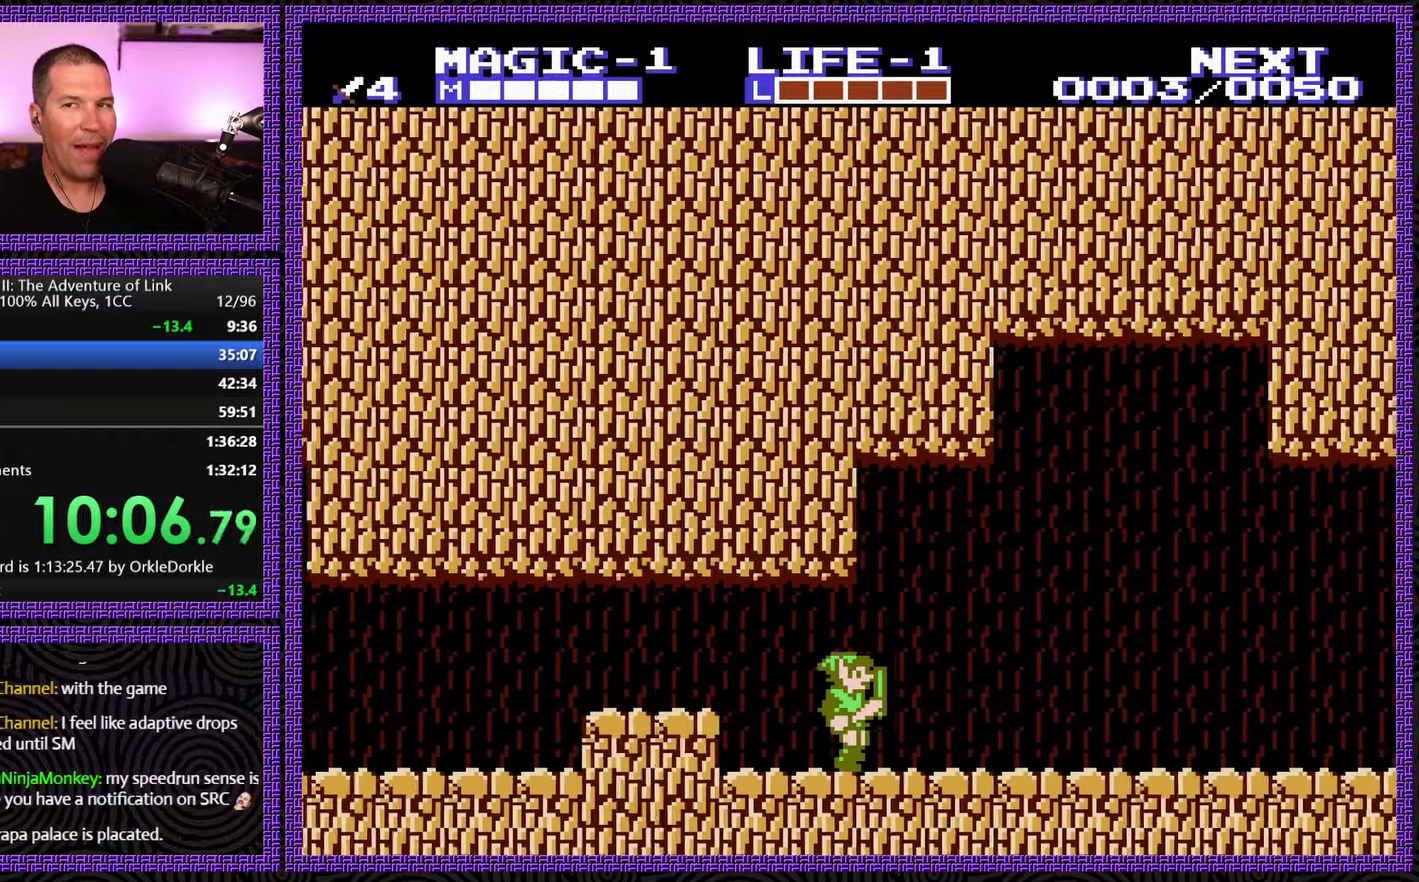
{"buttons": ["DPAD_RIGHT"], "events": []}
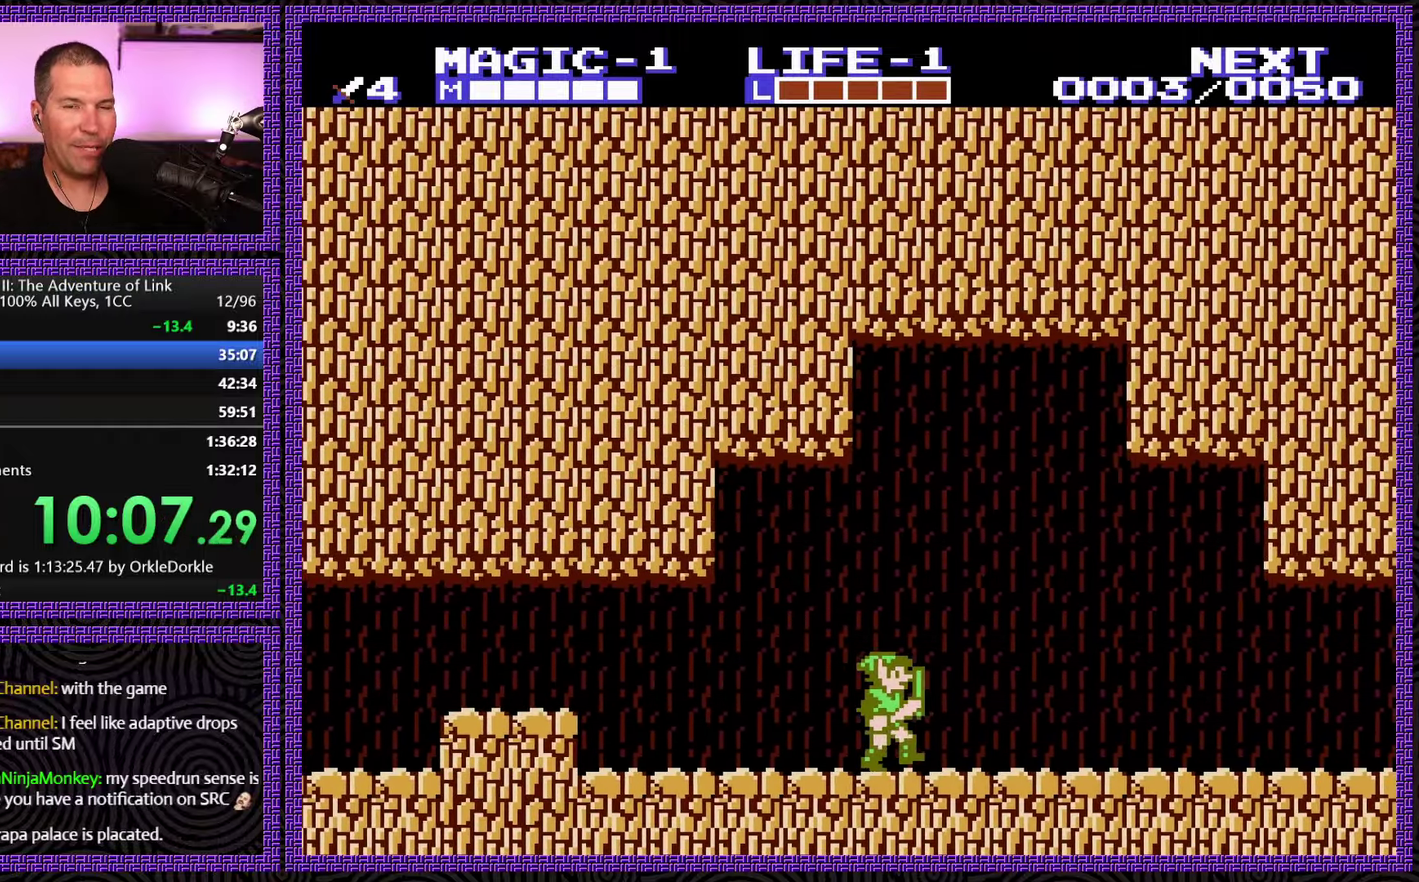
{"buttons": ["DPAD_RIGHT"], "events": []}
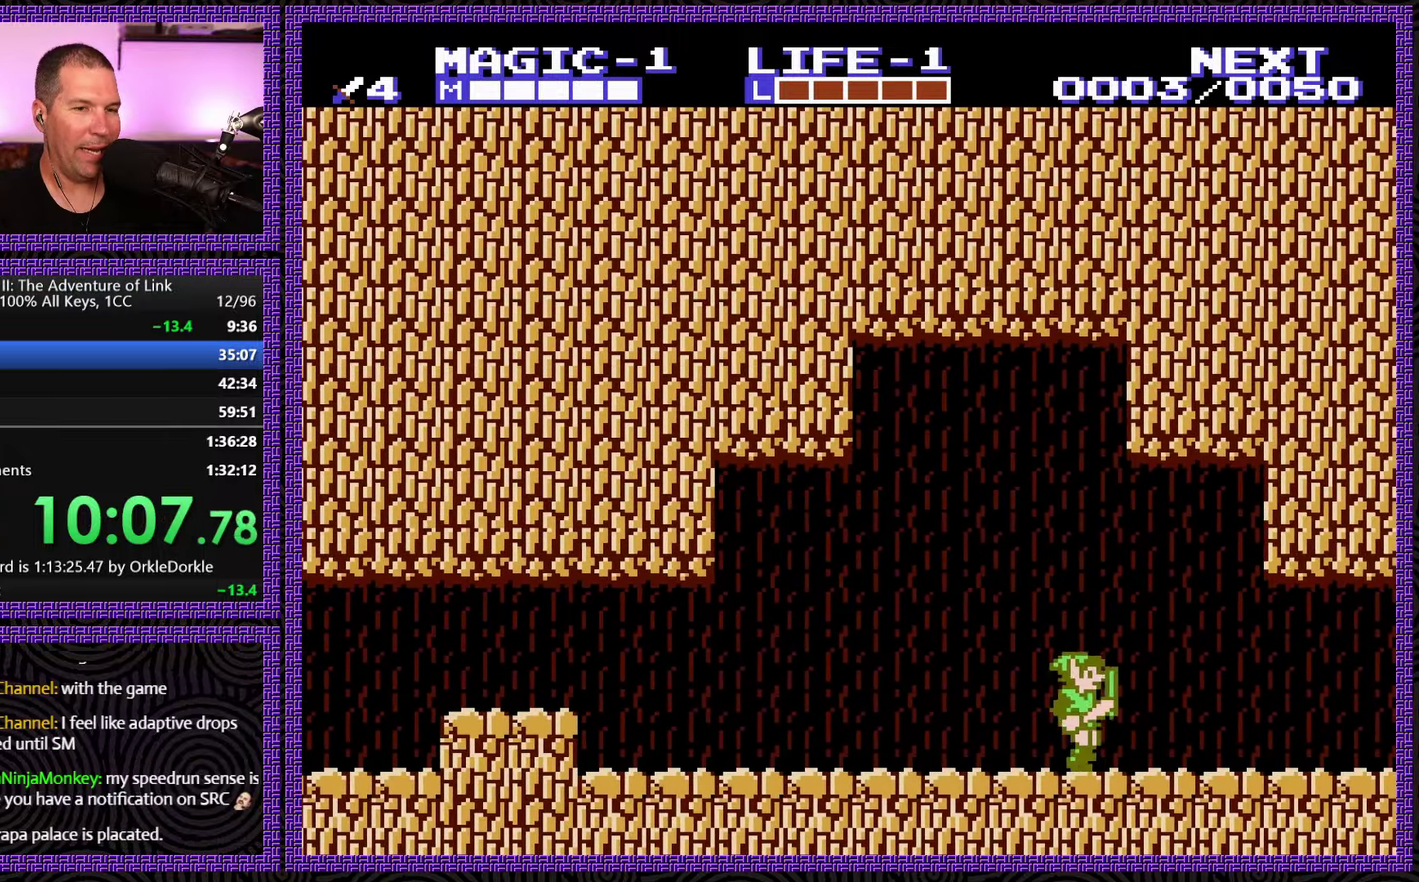
{"buttons": ["DPAD_RIGHT"], "events": []}
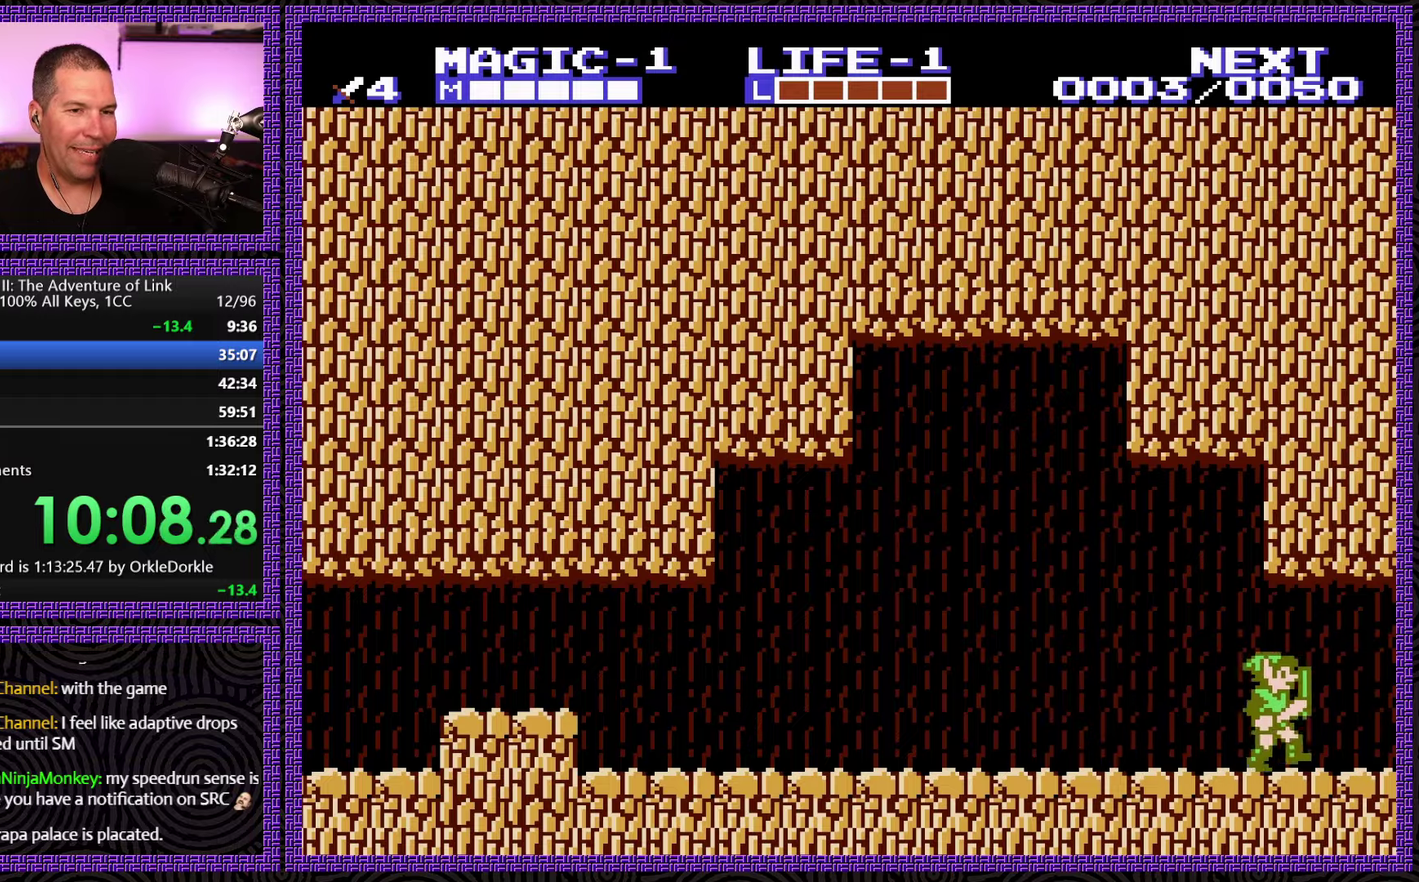
{"buttons": [], "events": [[283, "DPAD_RIGHT", "up"]]}
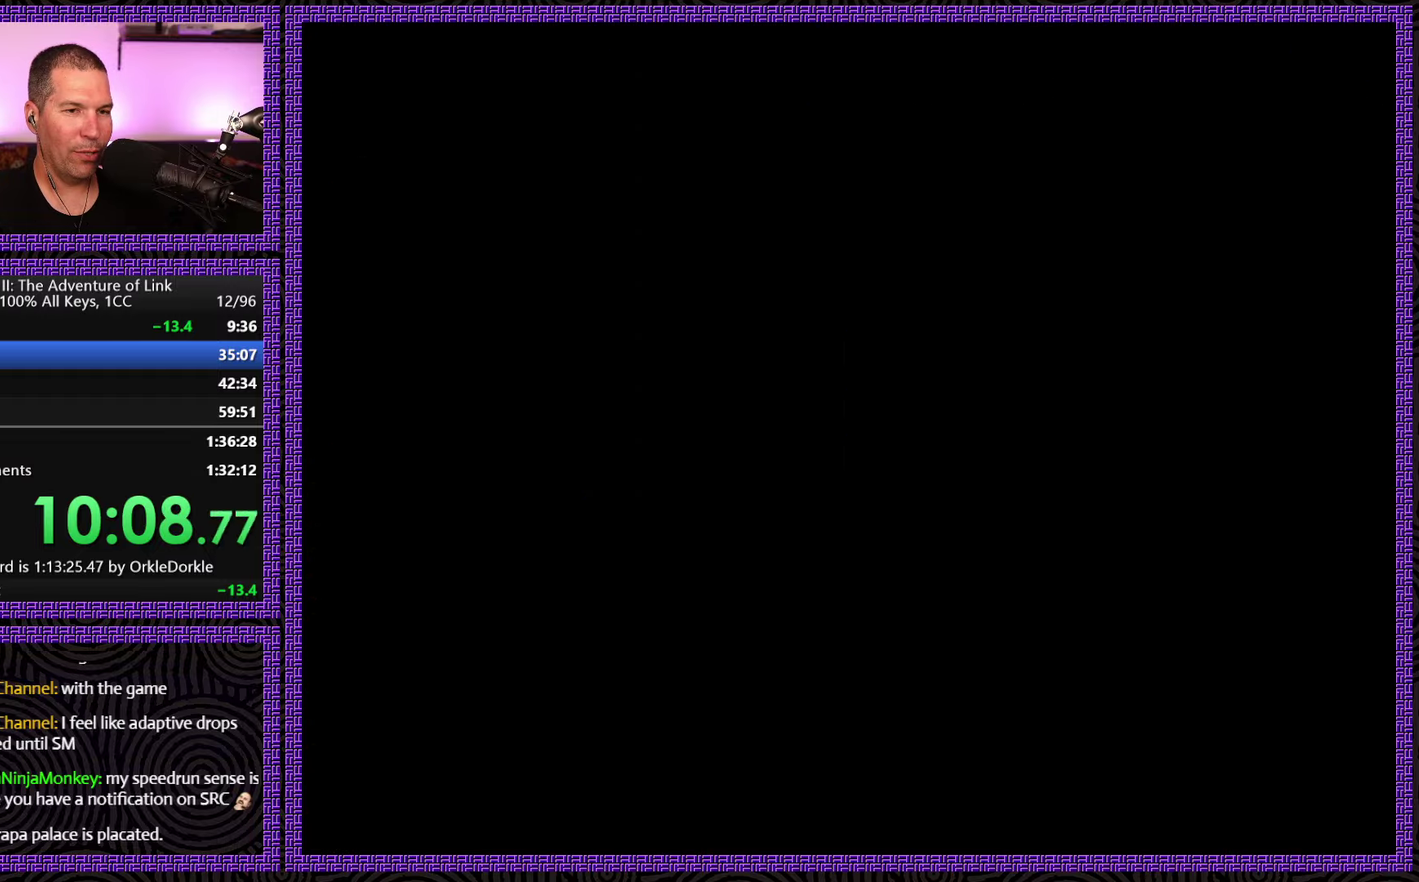
{"buttons": ["DPAD_LEFT"], "events": [[183, "DPAD_DOWN", "down"], [366, "DPAD_LEFT", "down"], [383, "DPAD_DOWN", "up"]]}
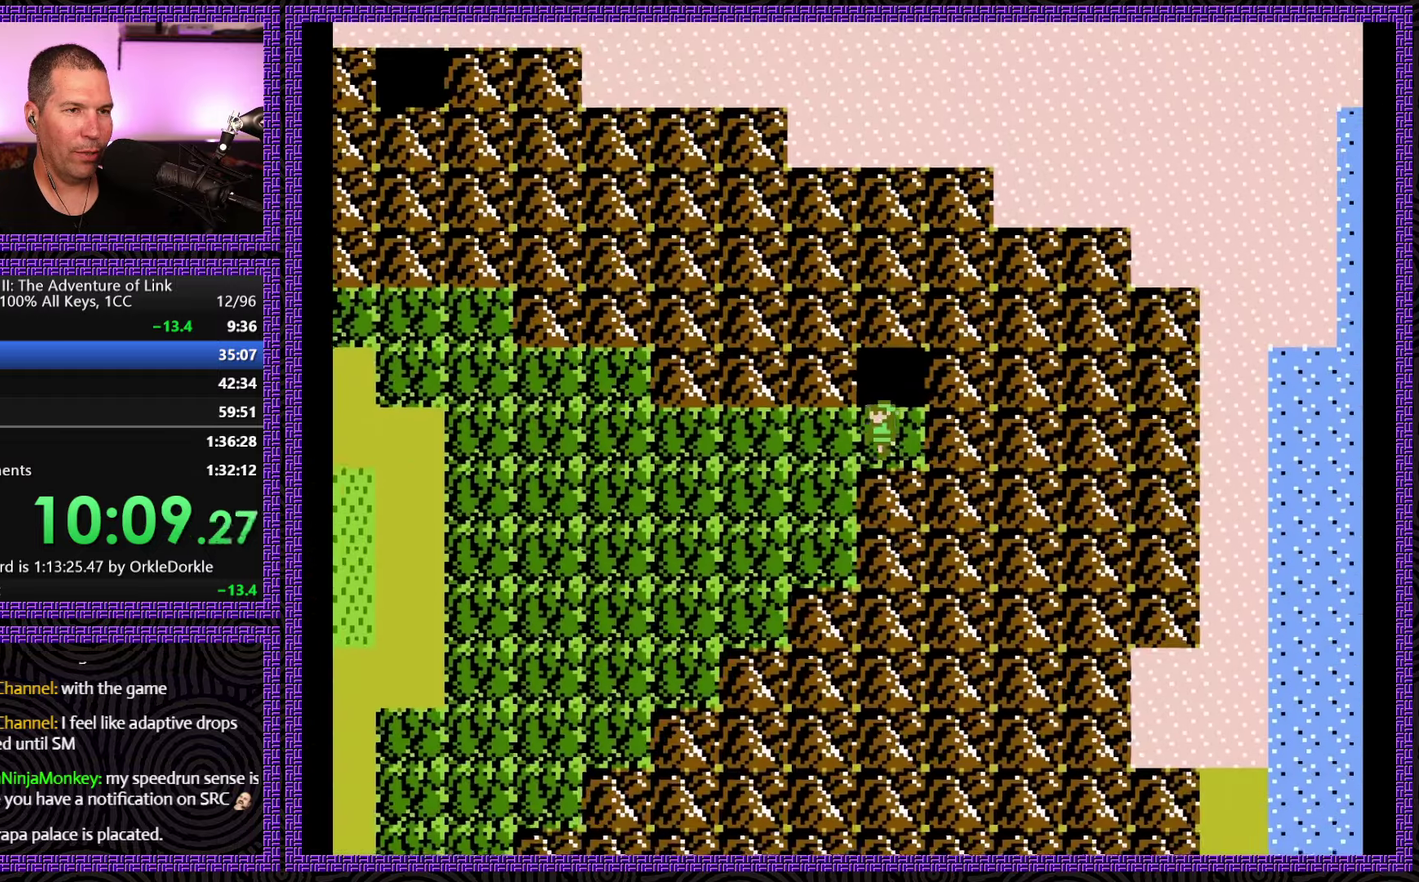
{"buttons": ["DPAD_LEFT"], "events": []}
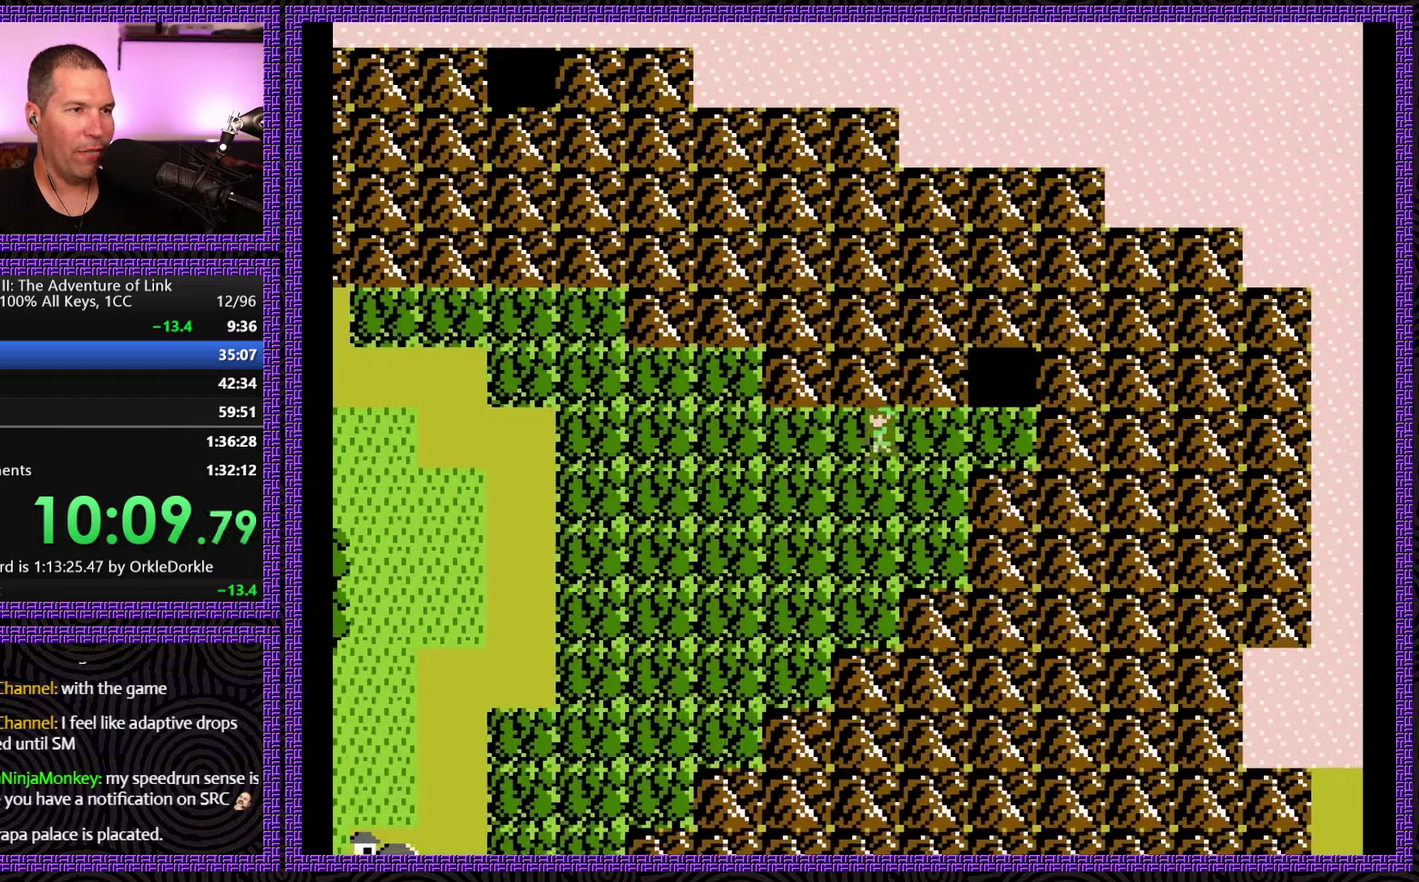
{"buttons": ["DPAD_LEFT"], "events": []}
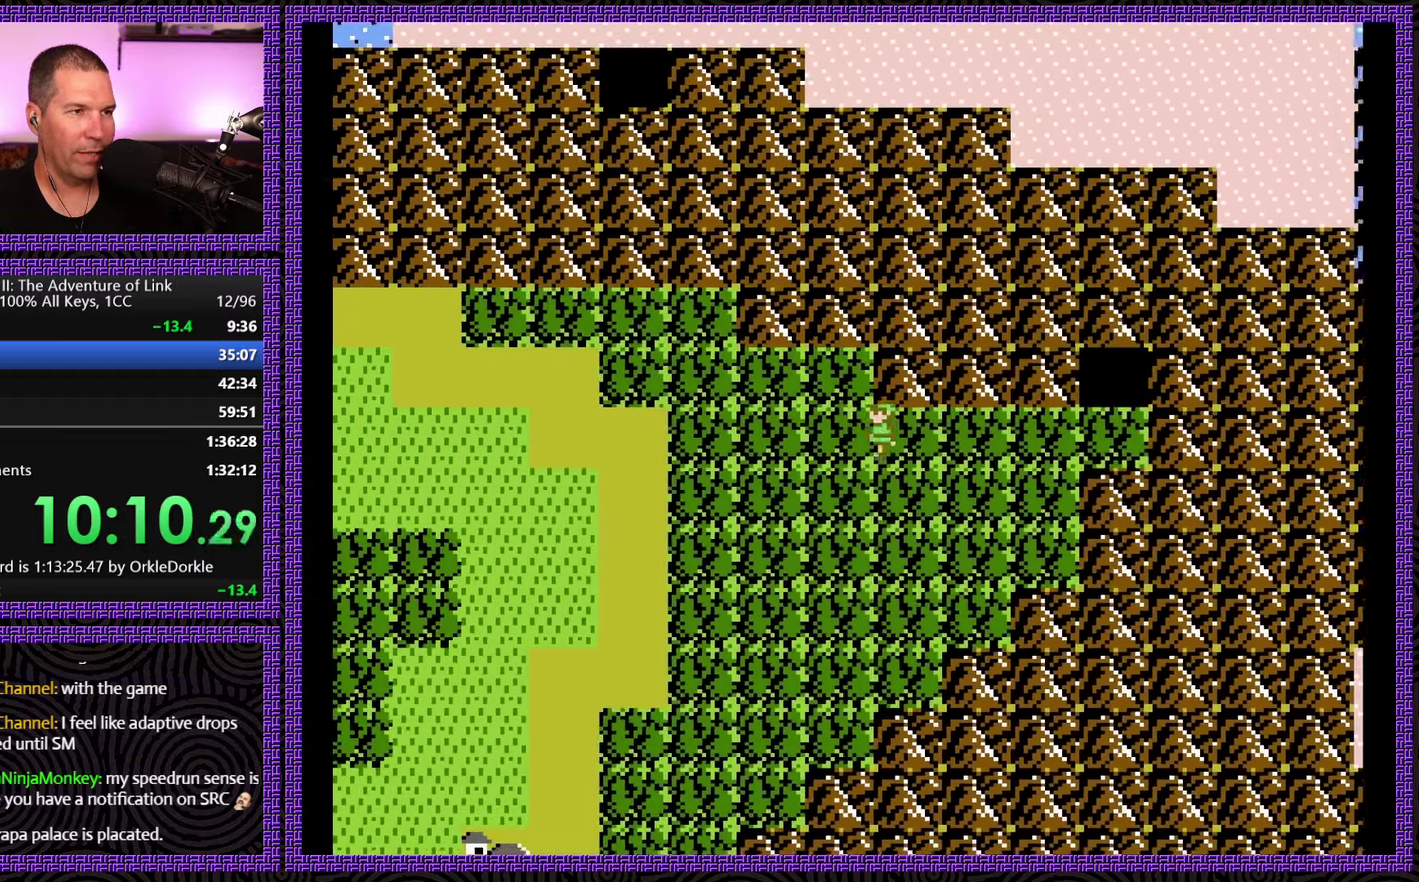
{"buttons": ["DPAD_LEFT"], "events": []}
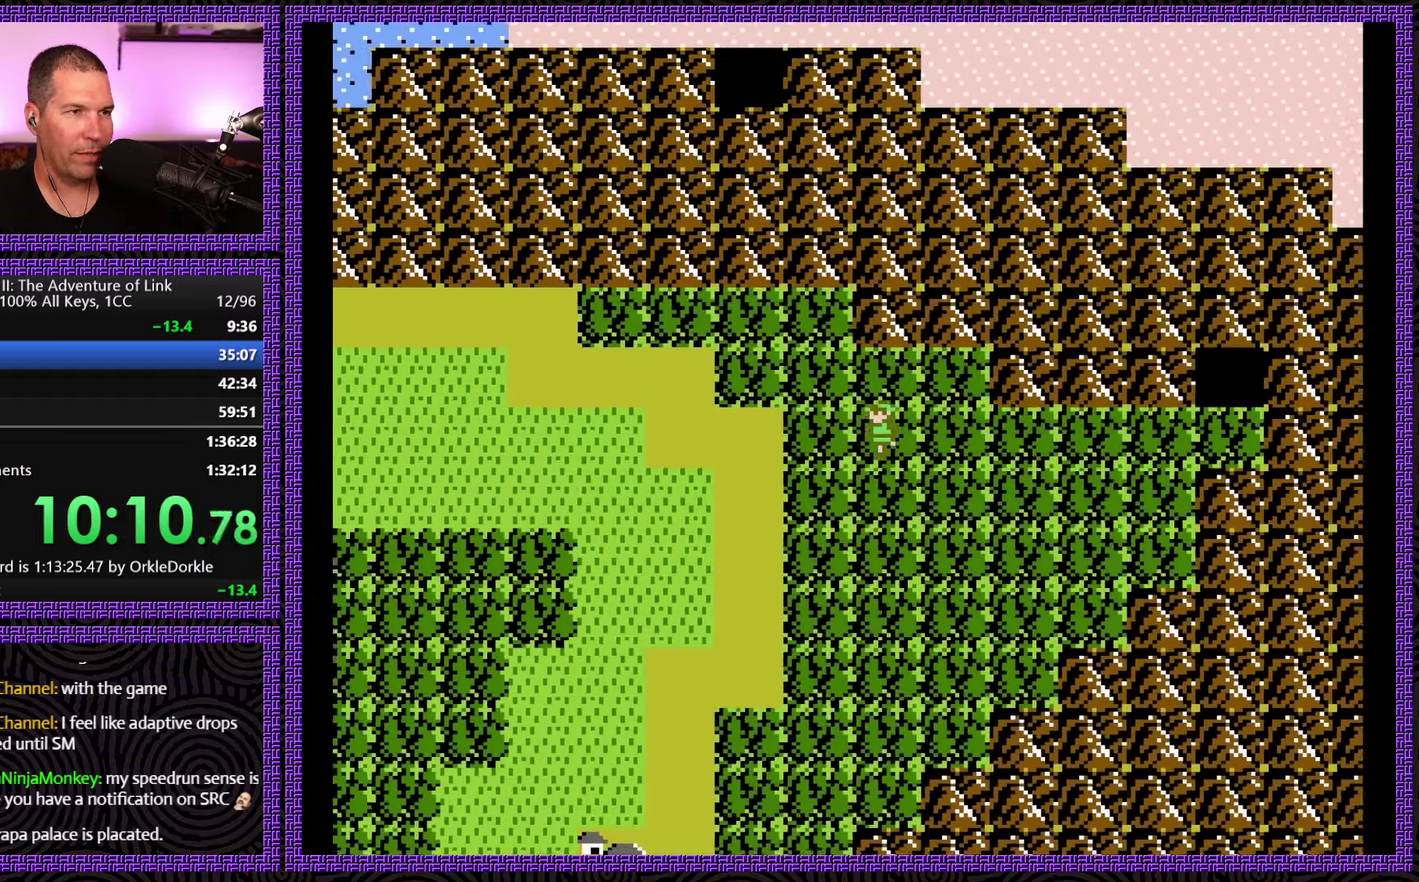
{"buttons": ["DPAD_LEFT"], "events": []}
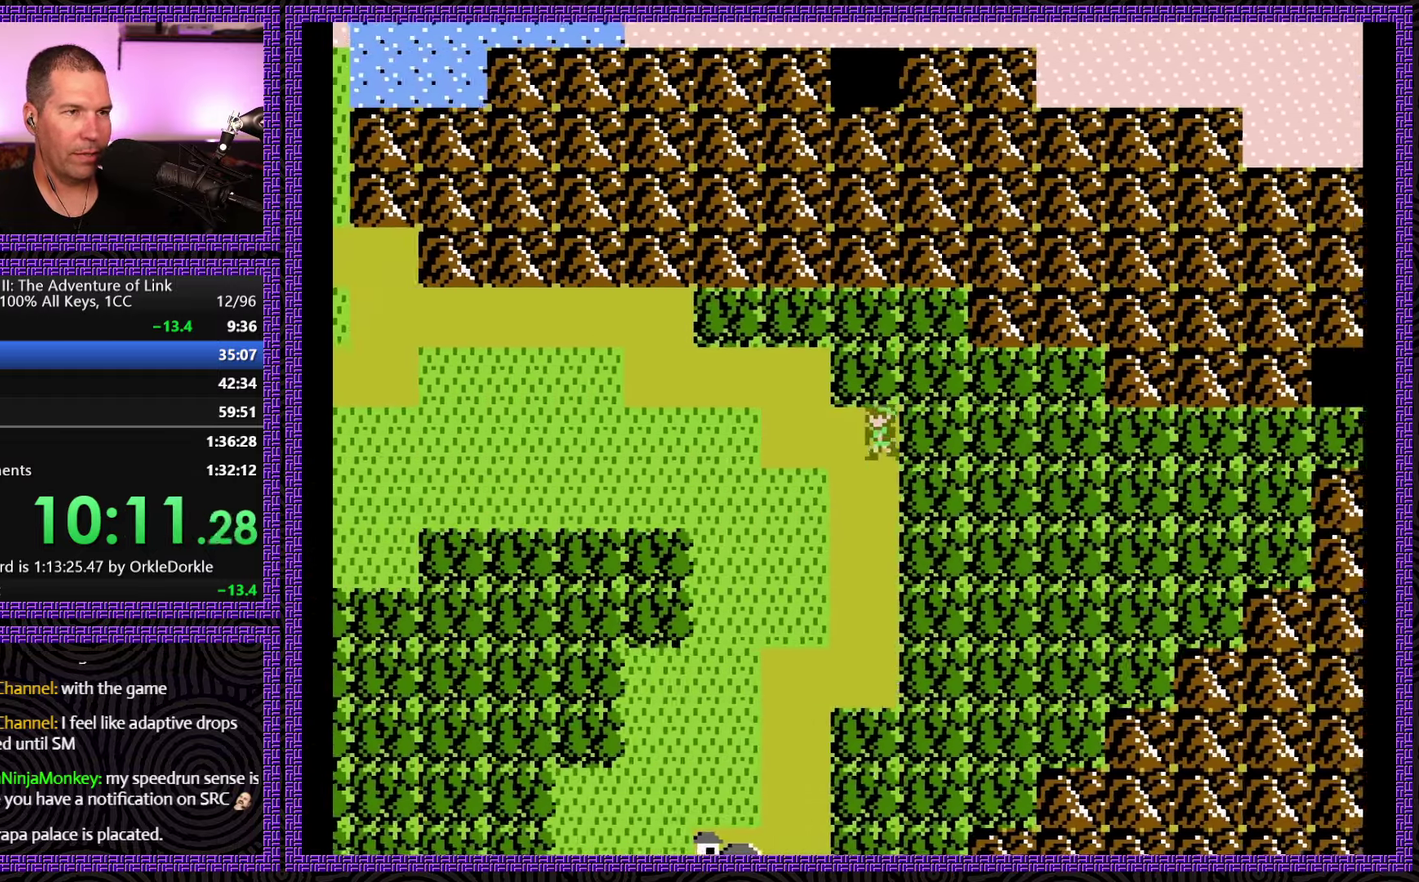
{"buttons": ["DPAD_UP"], "events": [[266, "DPAD_LEFT", "up"], [266, "DPAD_UP", "down"]]}
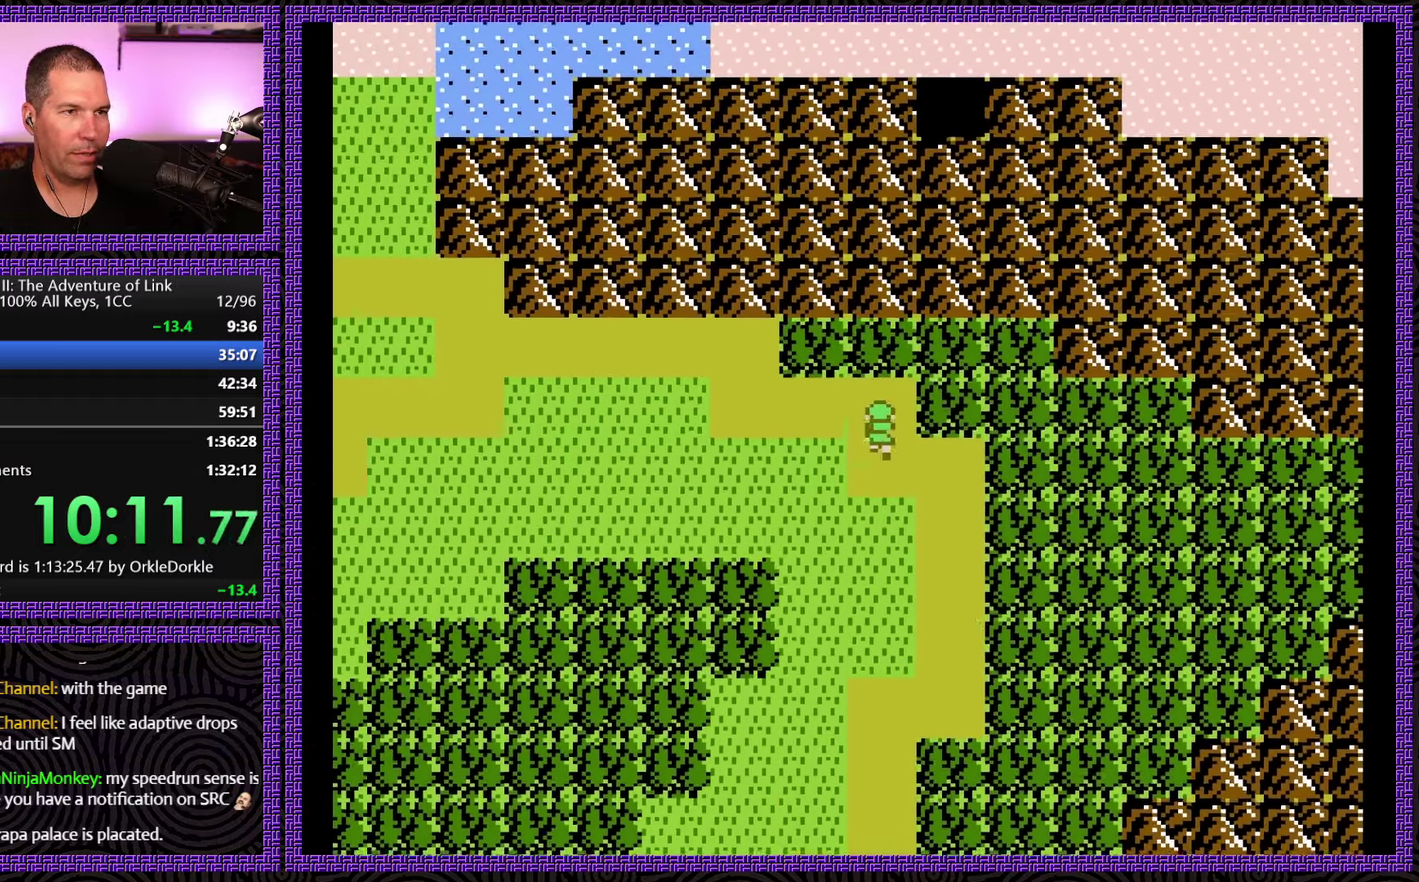
{"buttons": ["DPAD_LEFT"], "events": [[50, "DPAD_LEFT", "down"], [66, "DPAD_UP", "up"]]}
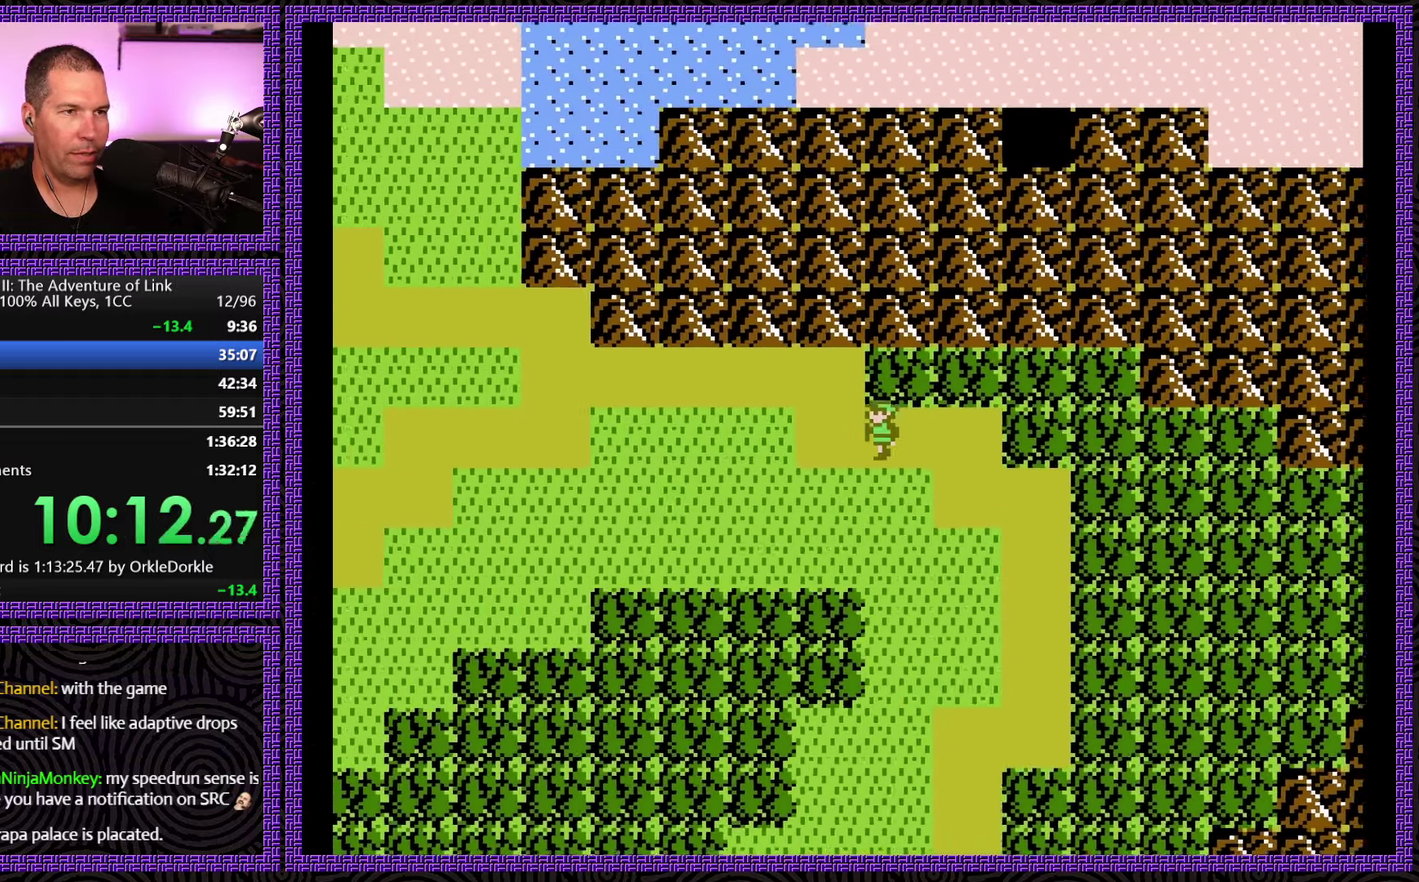
{"buttons": ["DPAD_LEFT"], "events": [[150, "DPAD_LEFT", "up"], [183, "DPAD_UP", "down"], [416, "DPAD_LEFT", "down"], [433, "DPAD_UP", "up"]]}
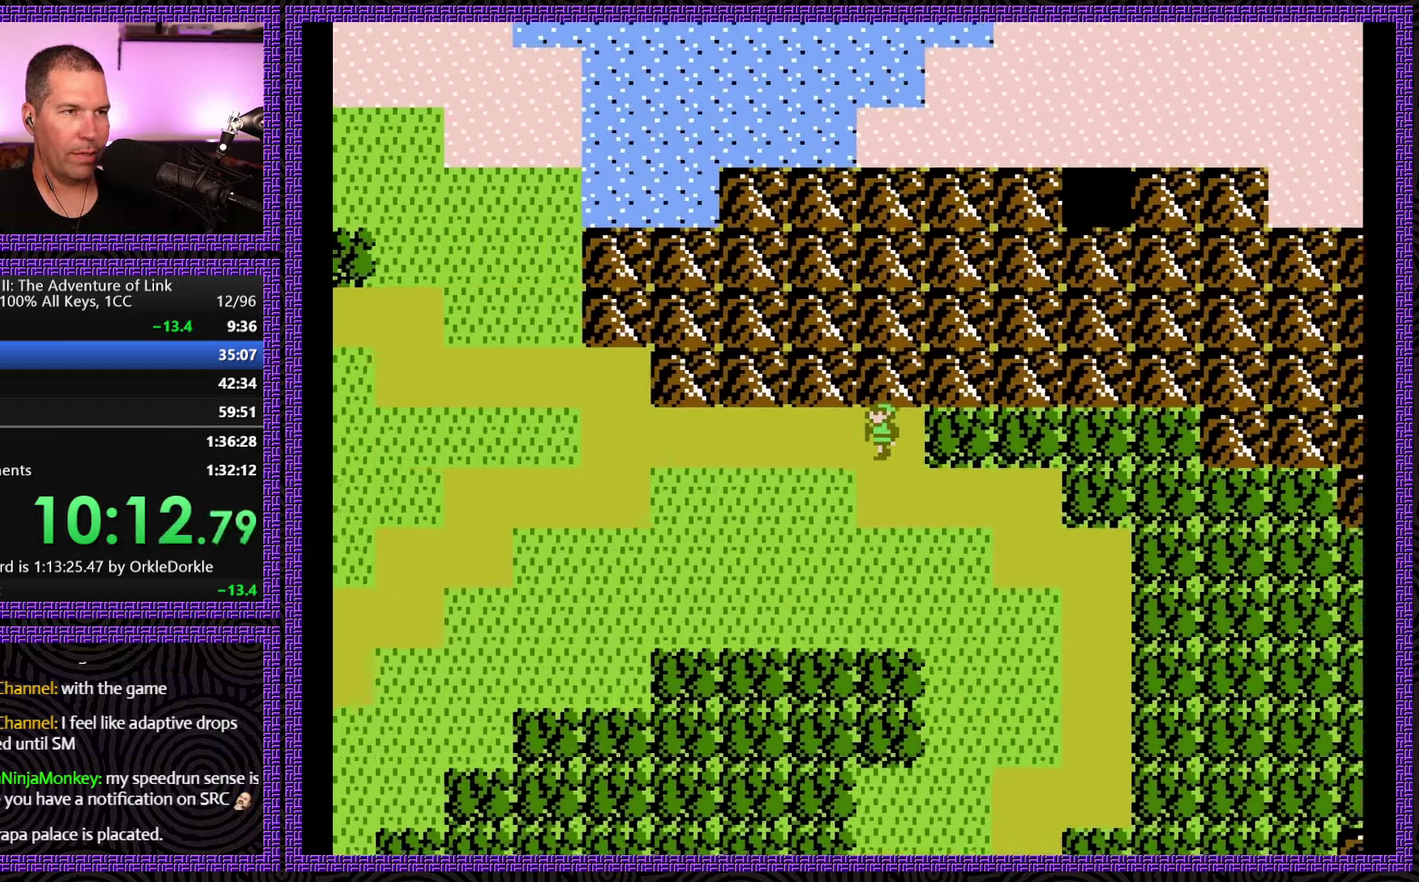
{"buttons": ["DPAD_LEFT"], "events": []}
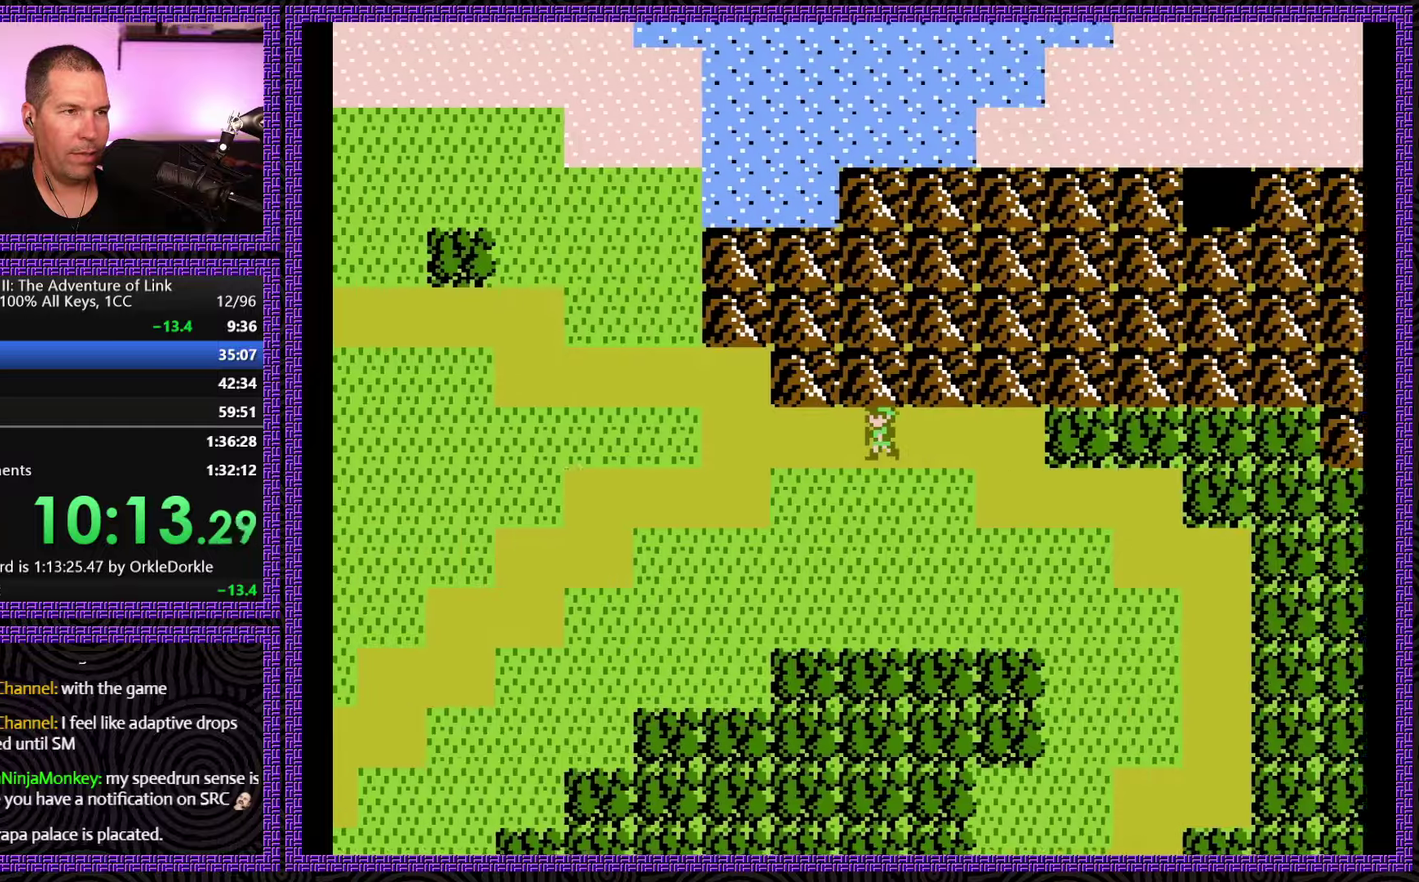
{"buttons": [], "events": [[483, "DPAD_LEFT", "up"]]}
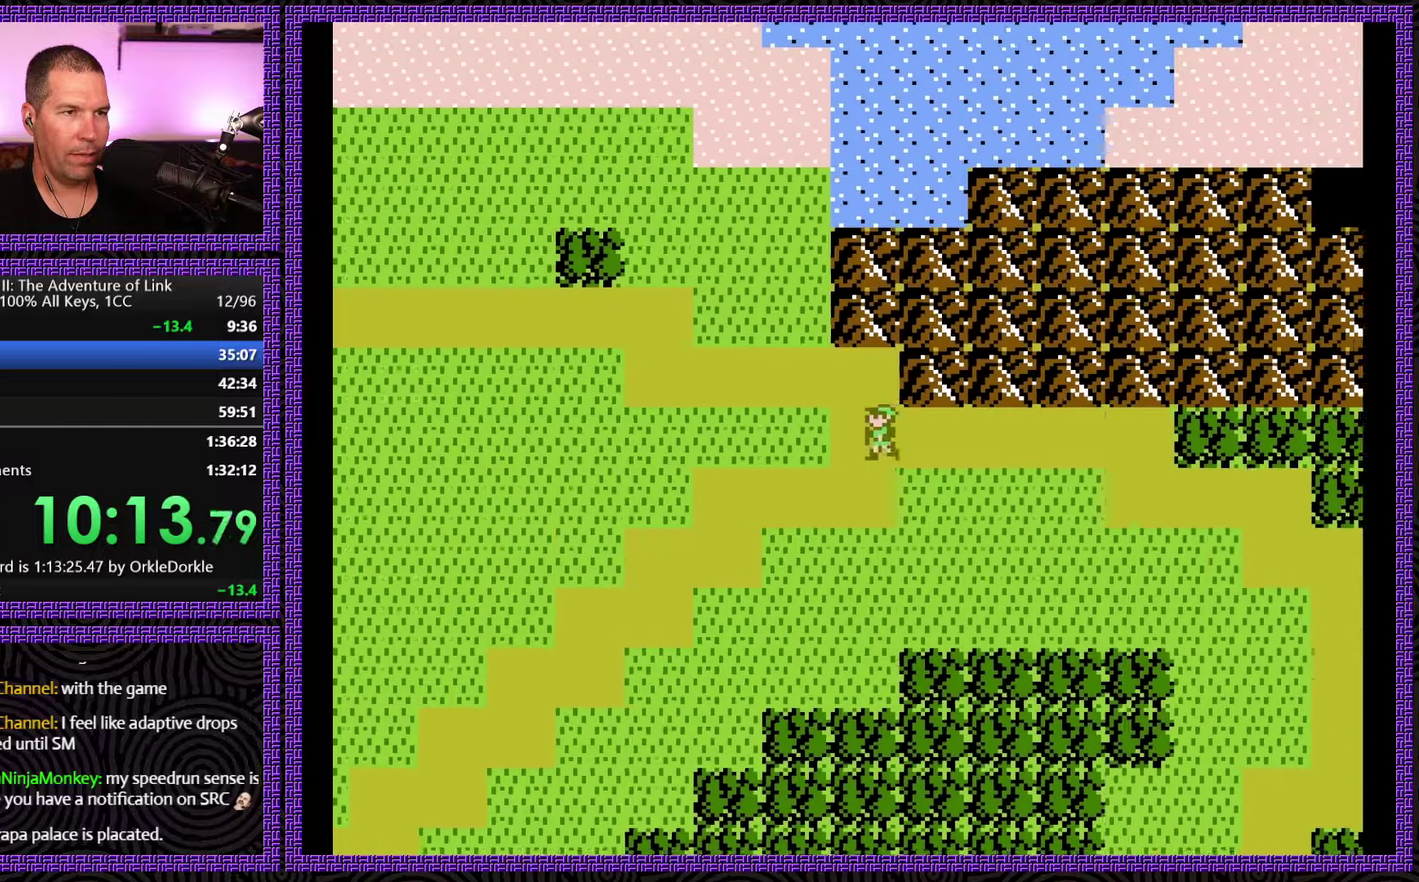
{"buttons": ["DPAD_LEFT"], "events": [[17, "DPAD_UP", "down"], [233, "DPAD_LEFT", "down"], [250, "DPAD_UP", "up"]]}
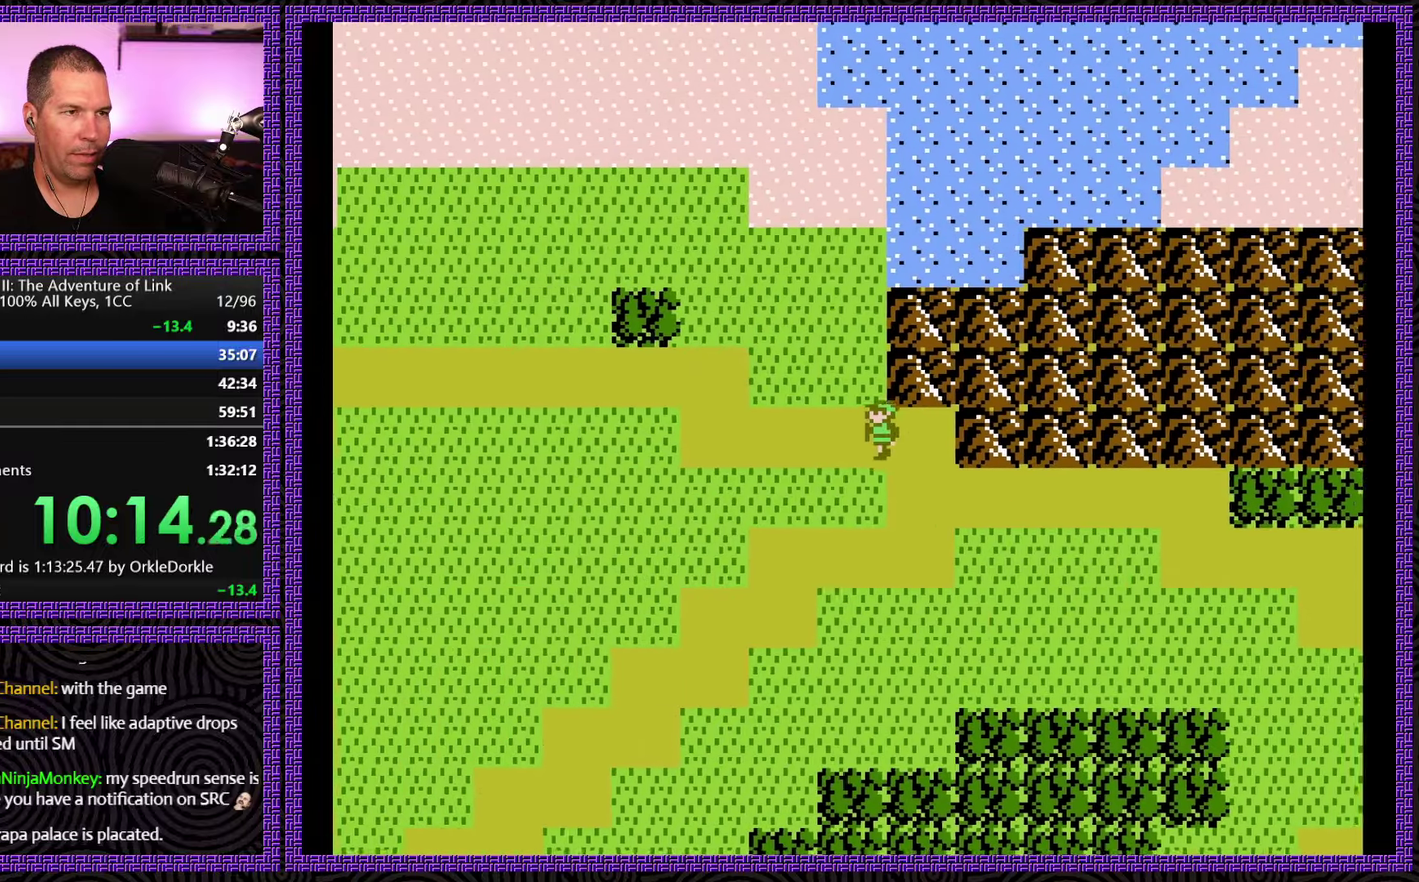
{"buttons": ["DPAD_LEFT"], "events": []}
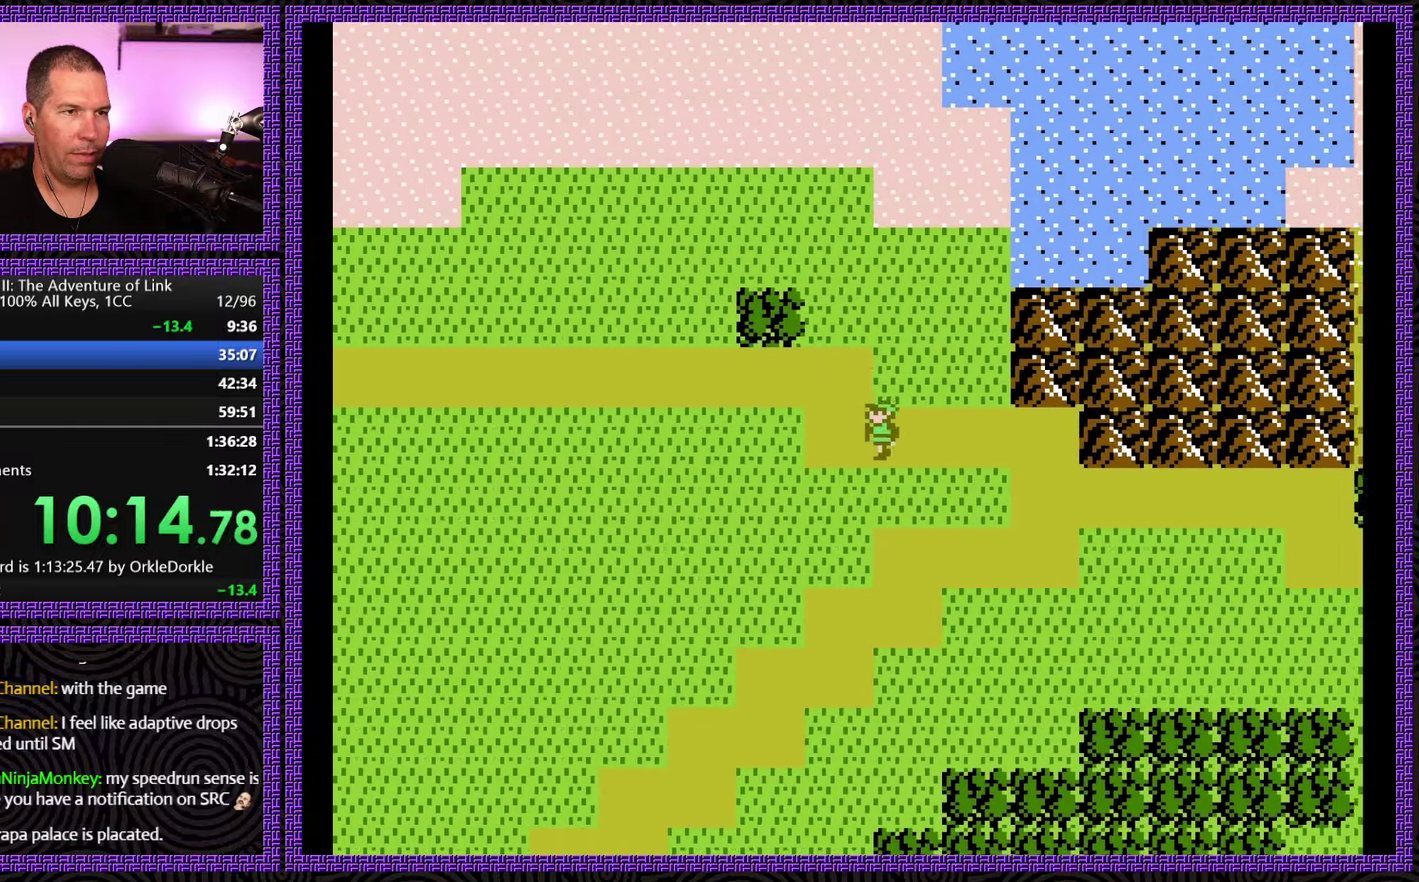
{"buttons": ["DPAD_LEFT"], "events": [[67, "DPAD_LEFT", "up"], [67, "DPAD_UP", "down"], [283, "DPAD_LEFT", "down"], [283, "DPAD_UP", "up"]]}
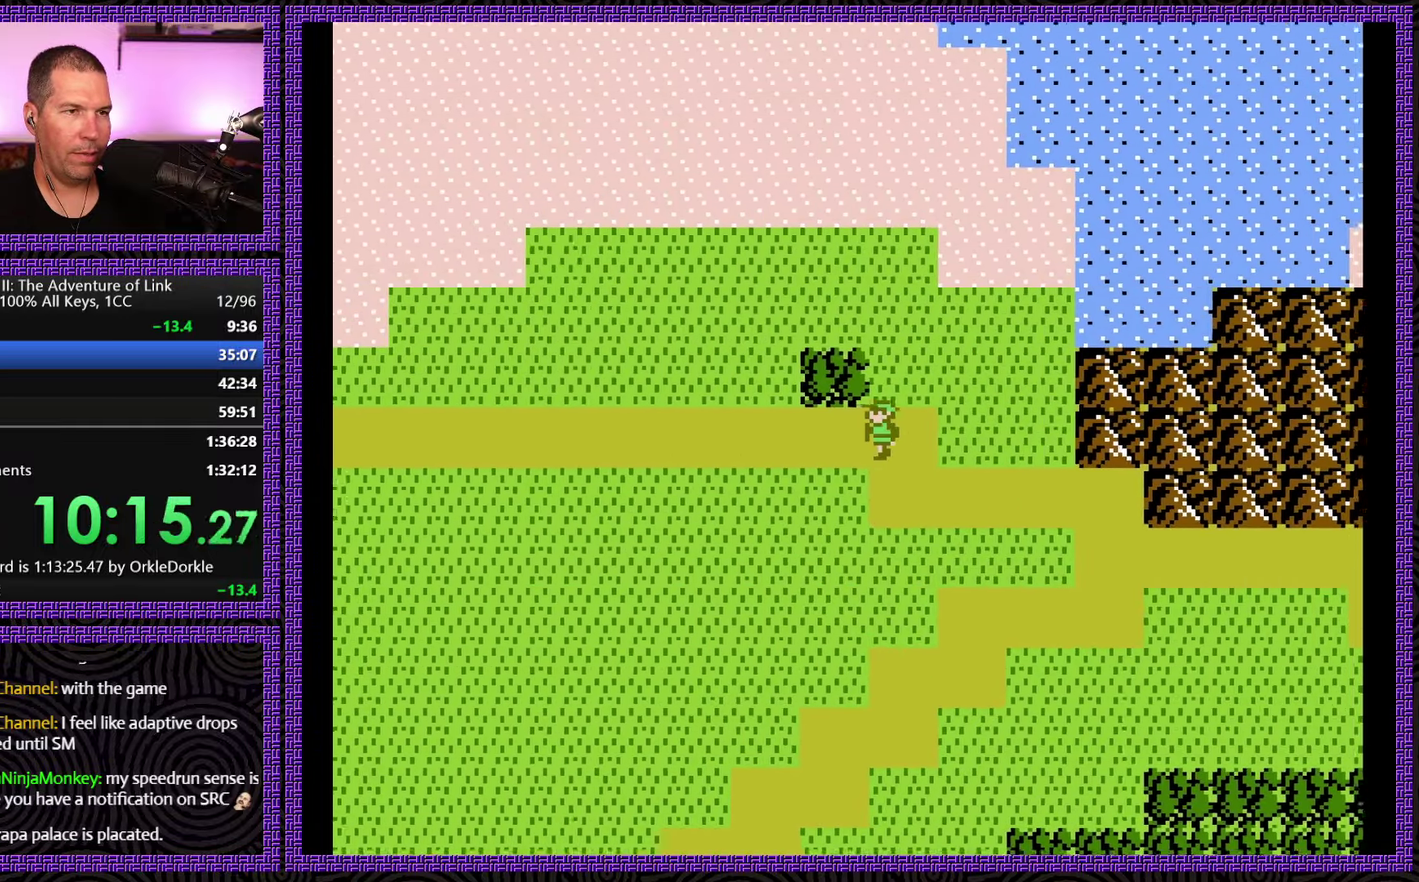
{"buttons": ["DPAD_UP"], "events": [[483, "DPAD_LEFT", "up"], [500, "DPAD_UP", "down"]]}
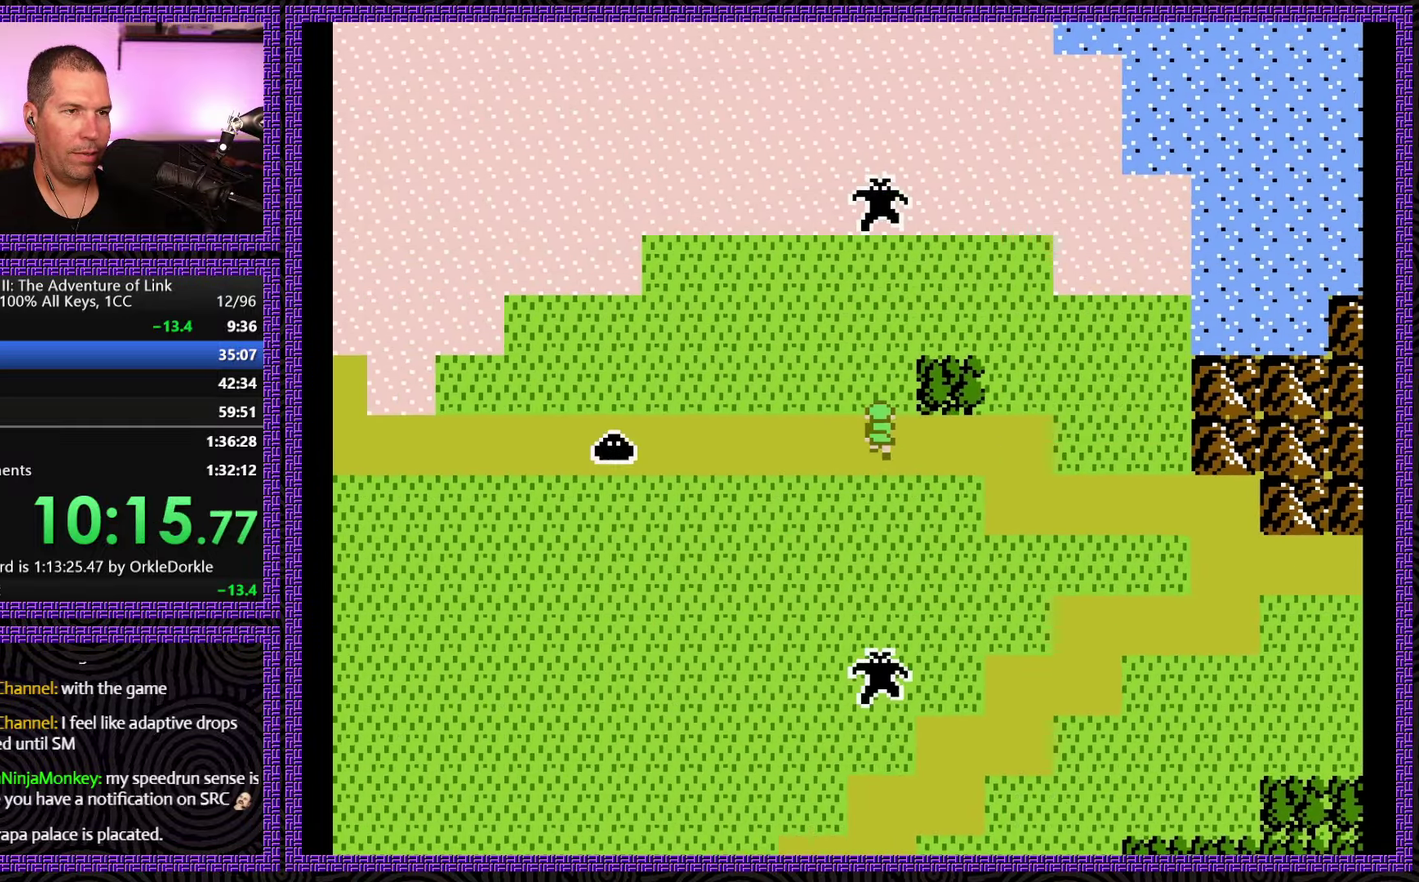
{"buttons": ["DPAD_DOWN", "DPAD_LEFT"], "events": [[167, "DPAD_LEFT", "down"], [183, "DPAD_UP", "up"], [333, "DPAD_DOWN", "down"]]}
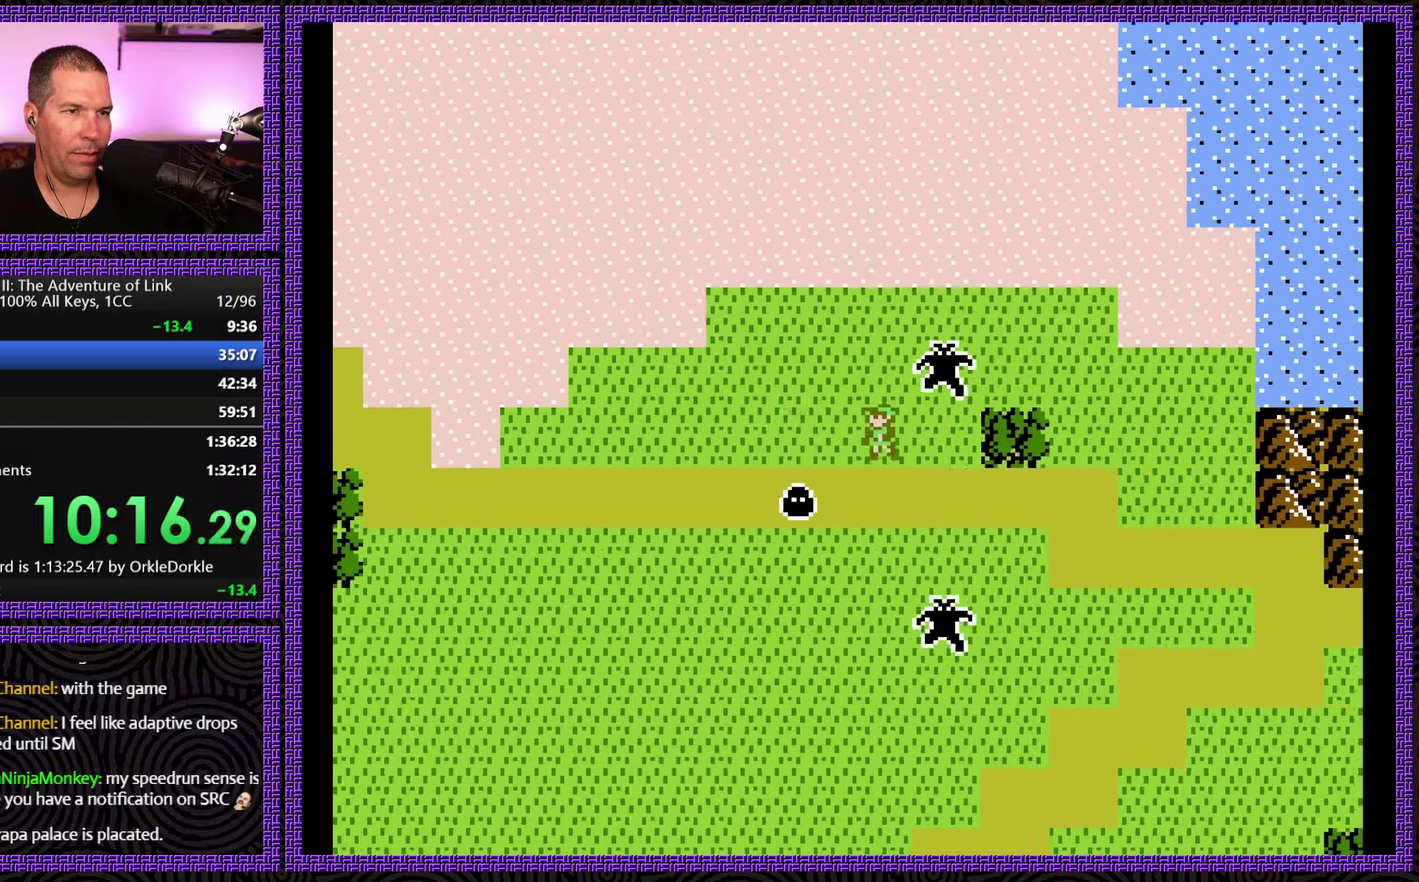
{"buttons": ["DPAD_DOWN", "DPAD_LEFT"], "events": []}
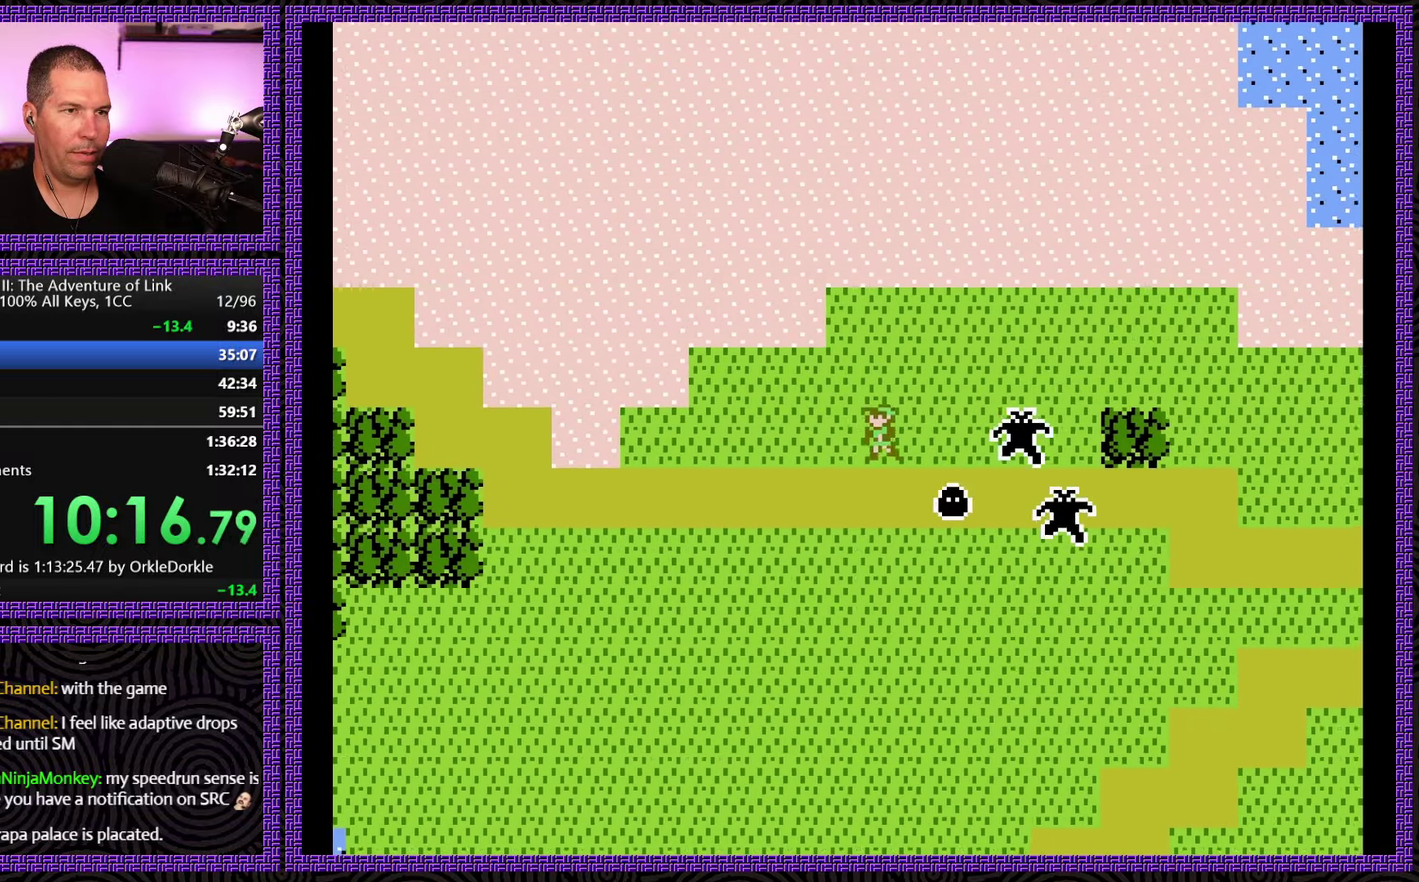
{"buttons": ["DPAD_DOWN", "DPAD_LEFT"], "events": []}
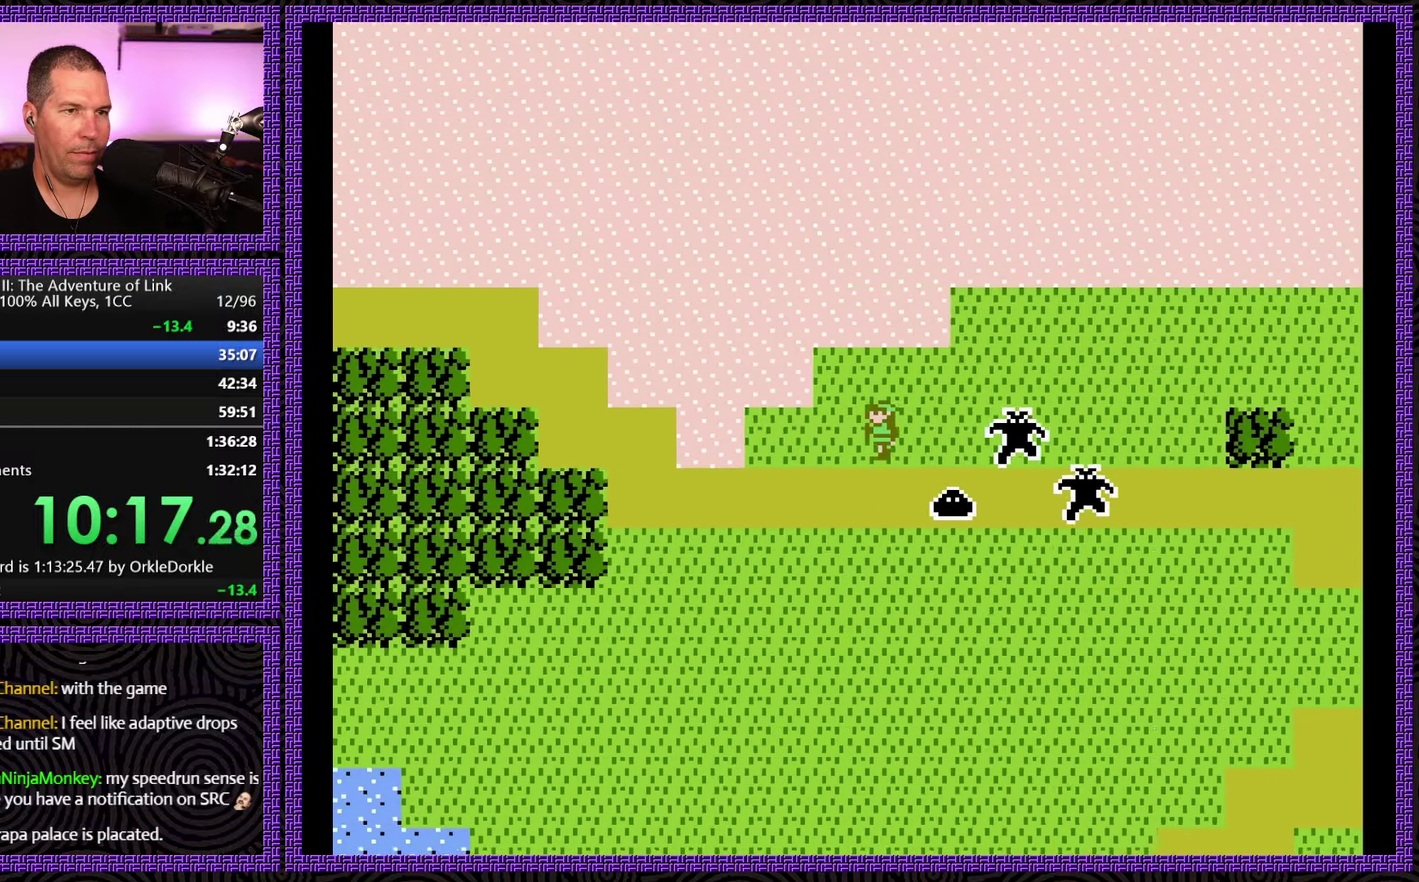
{"buttons": ["DPAD_UP"], "events": [[33, "DPAD_DOWN", "up"], [117, "DPAD_LEFT", "up"], [117, "DPAD_UP", "down"]]}
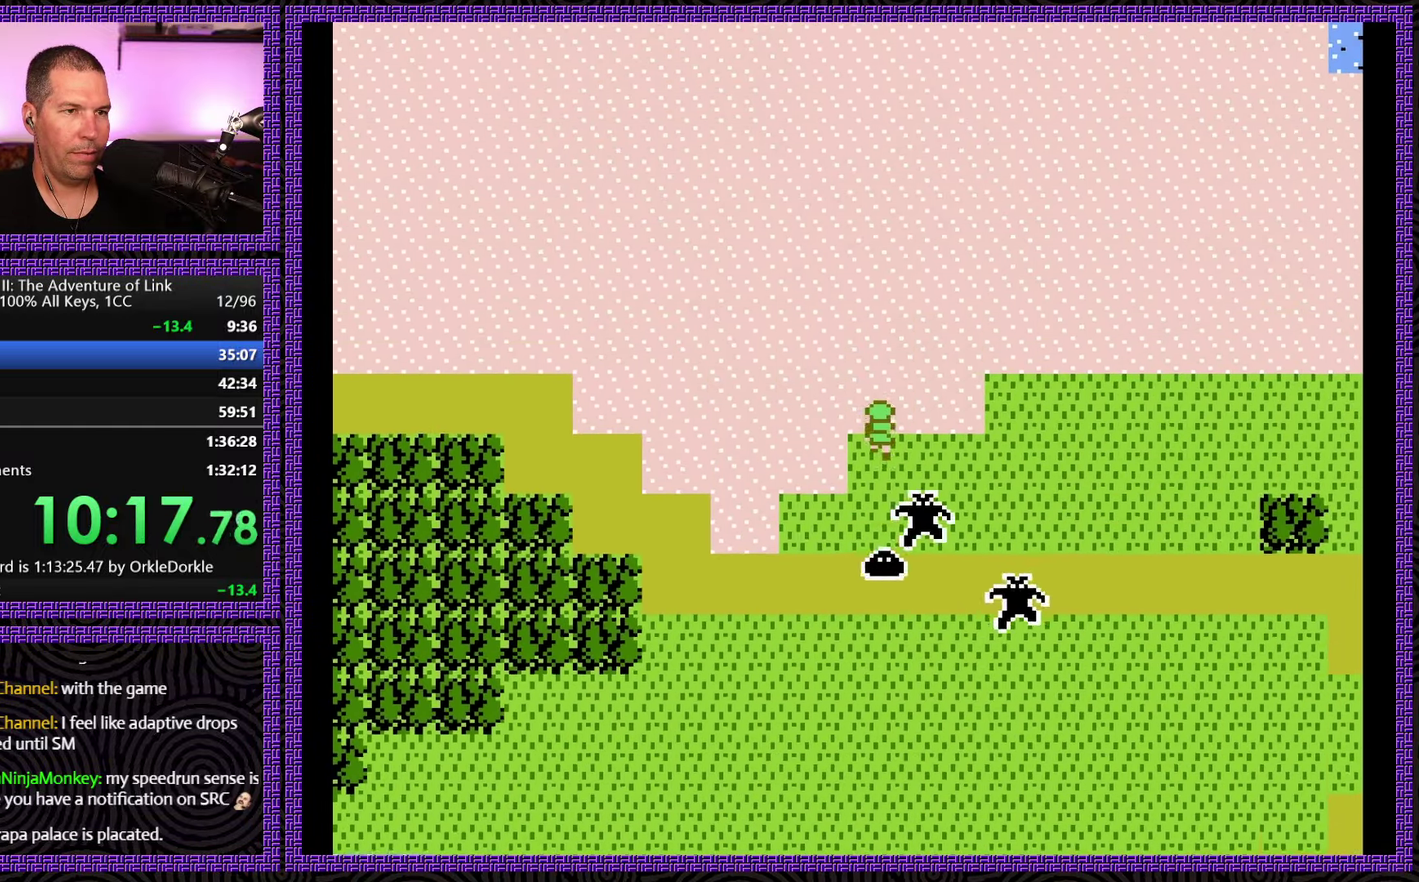
{"buttons": ["DPAD_UP"], "events": []}
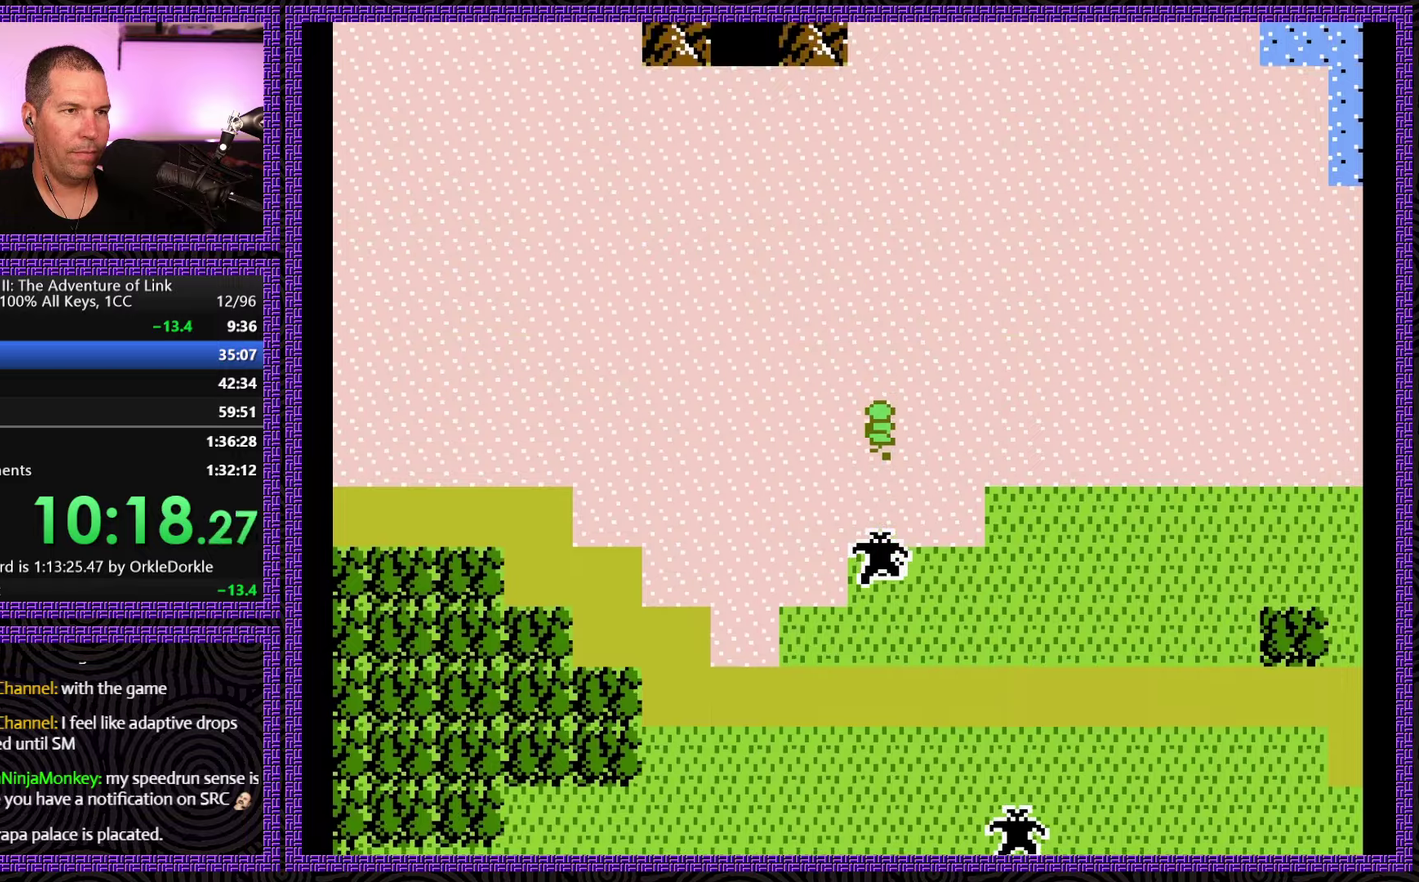
{"buttons": ["DPAD_UP"], "events": []}
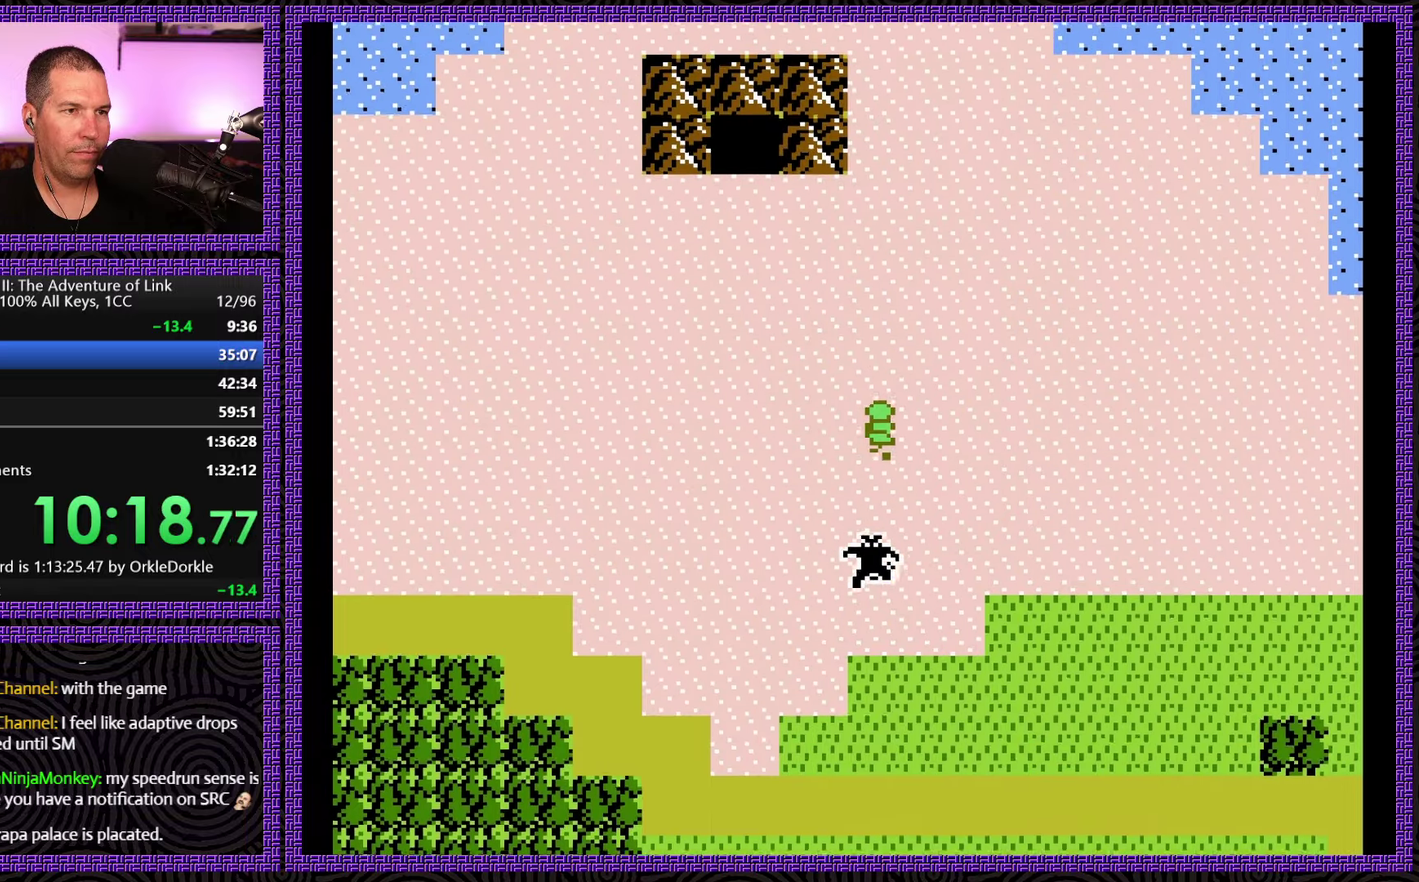
{"buttons": ["DPAD_UP"], "events": []}